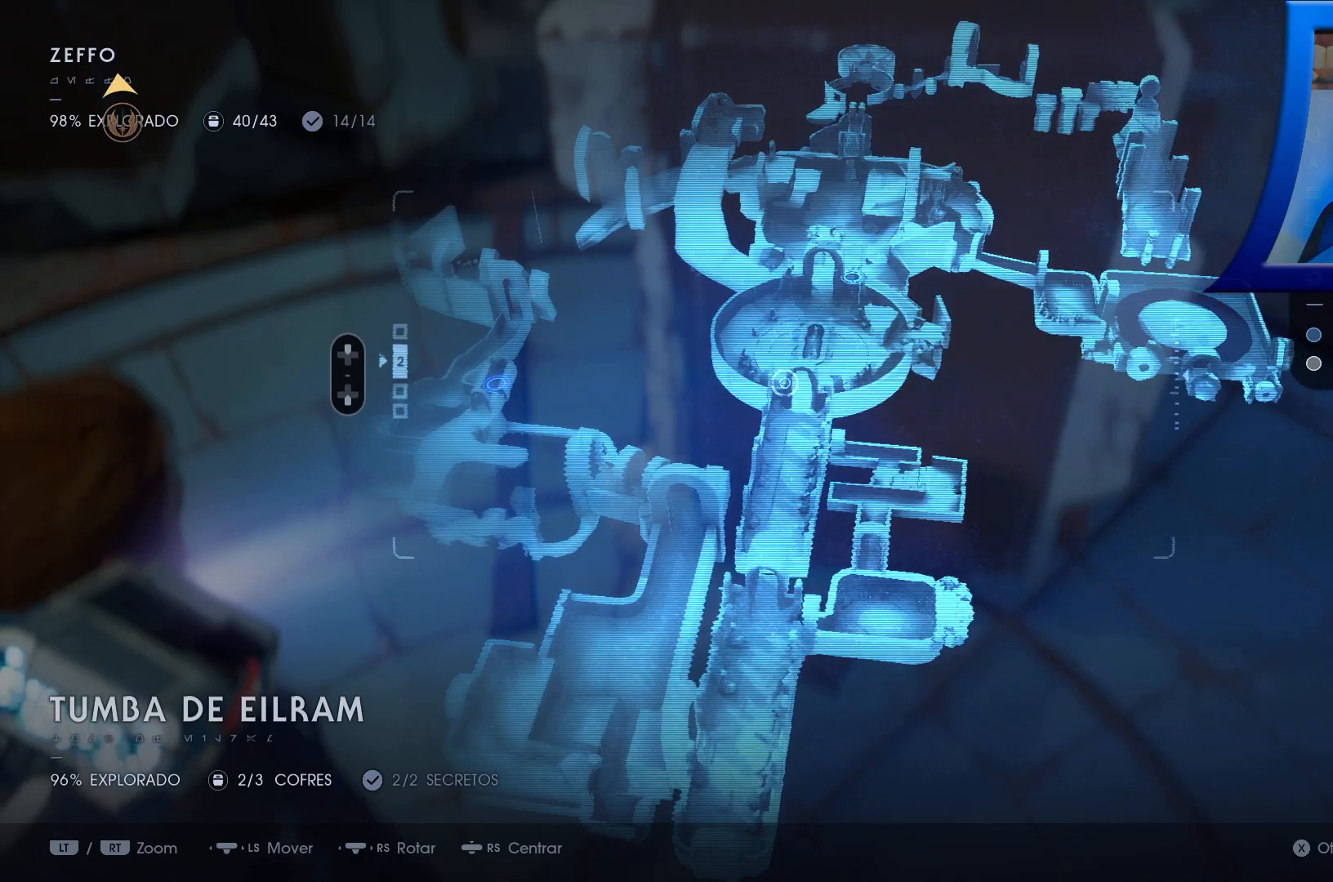
Gameplay with a controller (Xbox layout); each line is a JSON object with the inputs held at the frame after it (dt_ms = milliseconds from this image to that frame). "events" lists button and stick changes between this image and that frame as [ms after this image, input, new state], when the widget could be followed in between.
{"dt_ms": 500, "buttons": [], "left_stick": "center", "right_stick": "center", "events": [[150, "left_stick", "up-right"], [400, "left_stick", "center"]]}
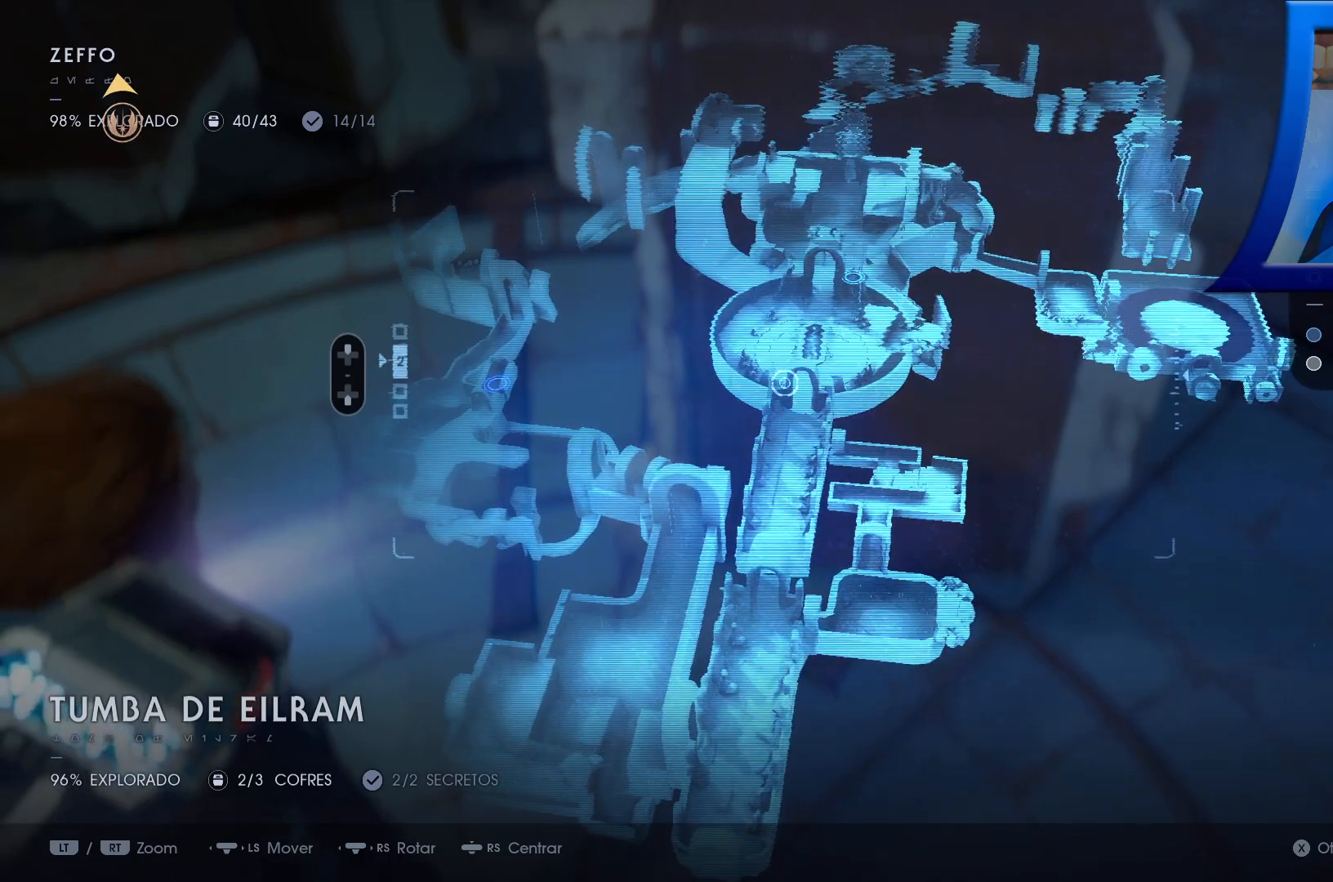
{"dt_ms": 500, "buttons": [], "left_stick": "down-left", "right_stick": "center", "events": [[150, "left_stick", "down-left"]]}
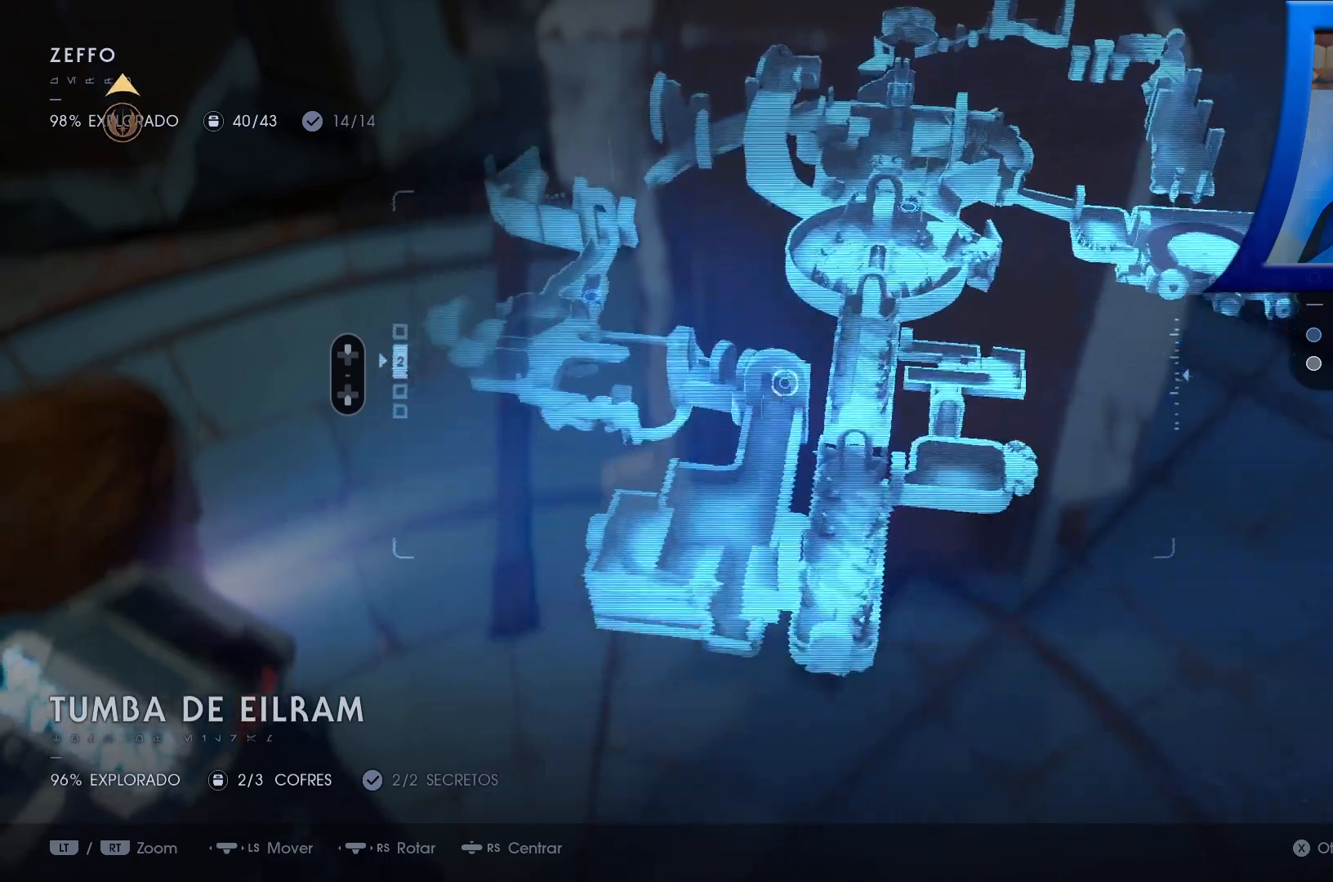
{"dt_ms": 500, "buttons": [], "left_stick": "up-left", "right_stick": "center", "events": [[233, "left_stick", "left"], [383, "left_stick", "up-left"]]}
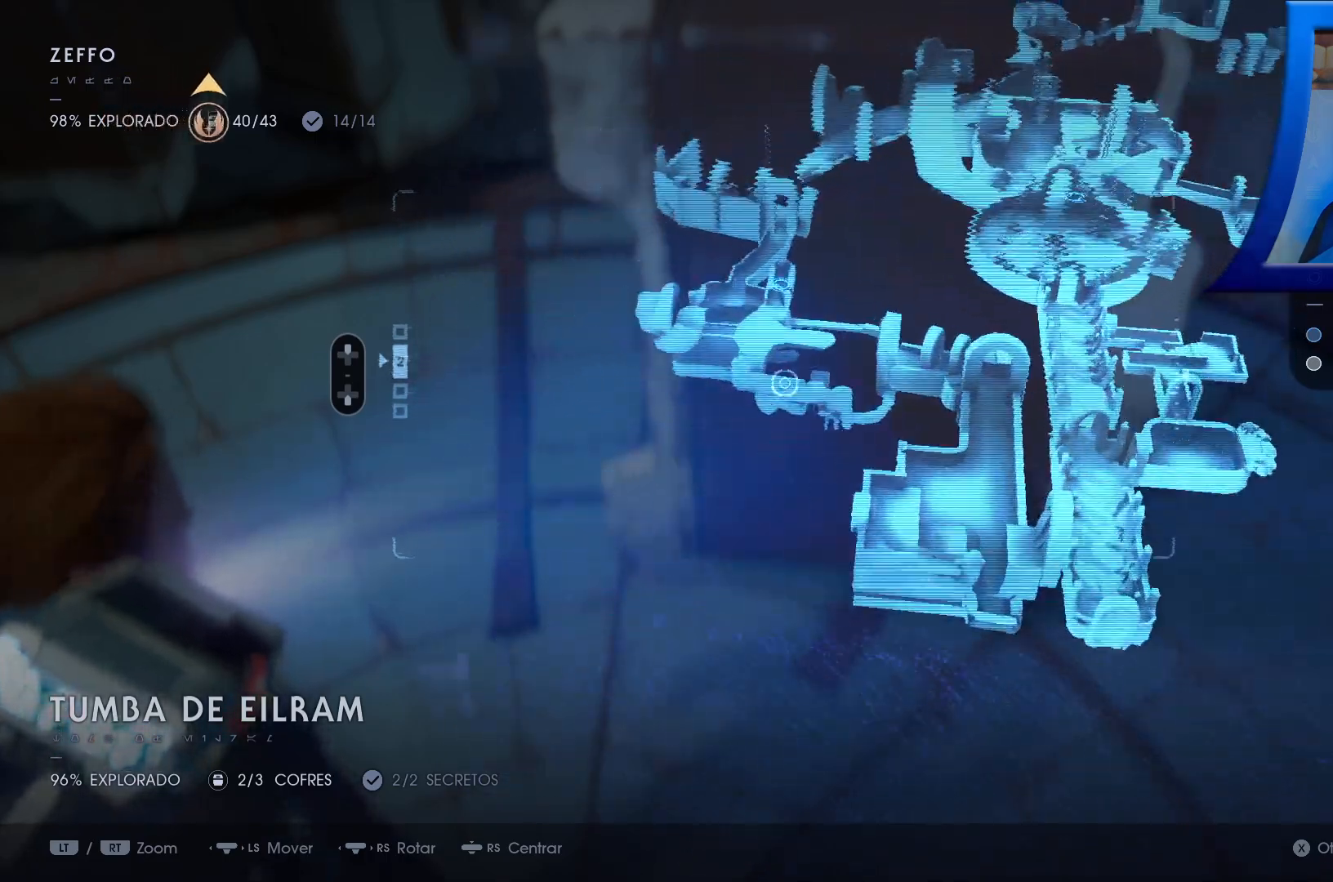
{"dt_ms": 500, "buttons": [], "left_stick": "center", "right_stick": "center", "events": [[117, "left_stick", "left"], [283, "left_stick", "center"]]}
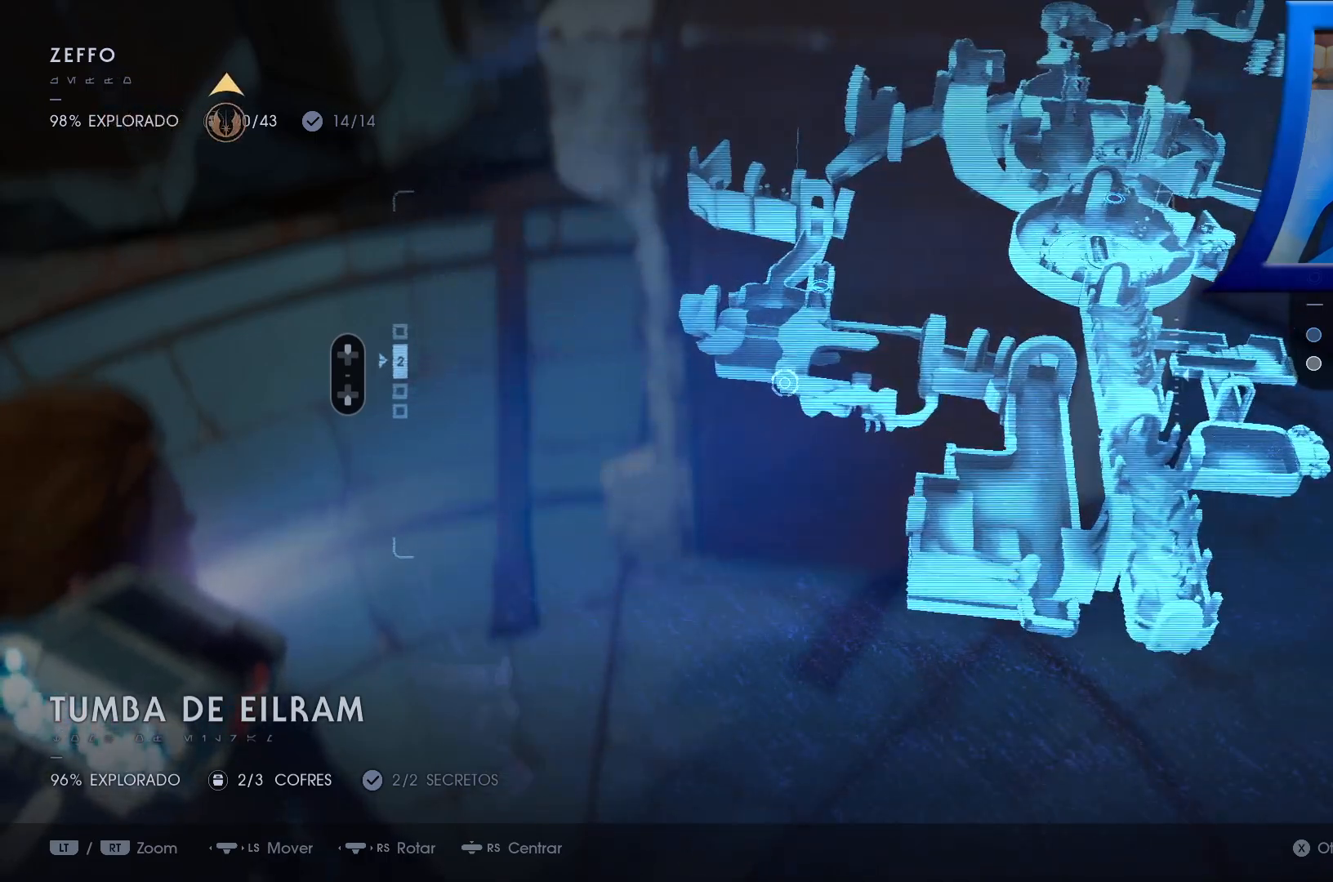
{"dt_ms": 500, "buttons": [], "left_stick": "left", "right_stick": "down-left", "events": [[17, "left_stick", "up-left"], [183, "left_stick", "left"], [267, "right_stick", "down-left"]]}
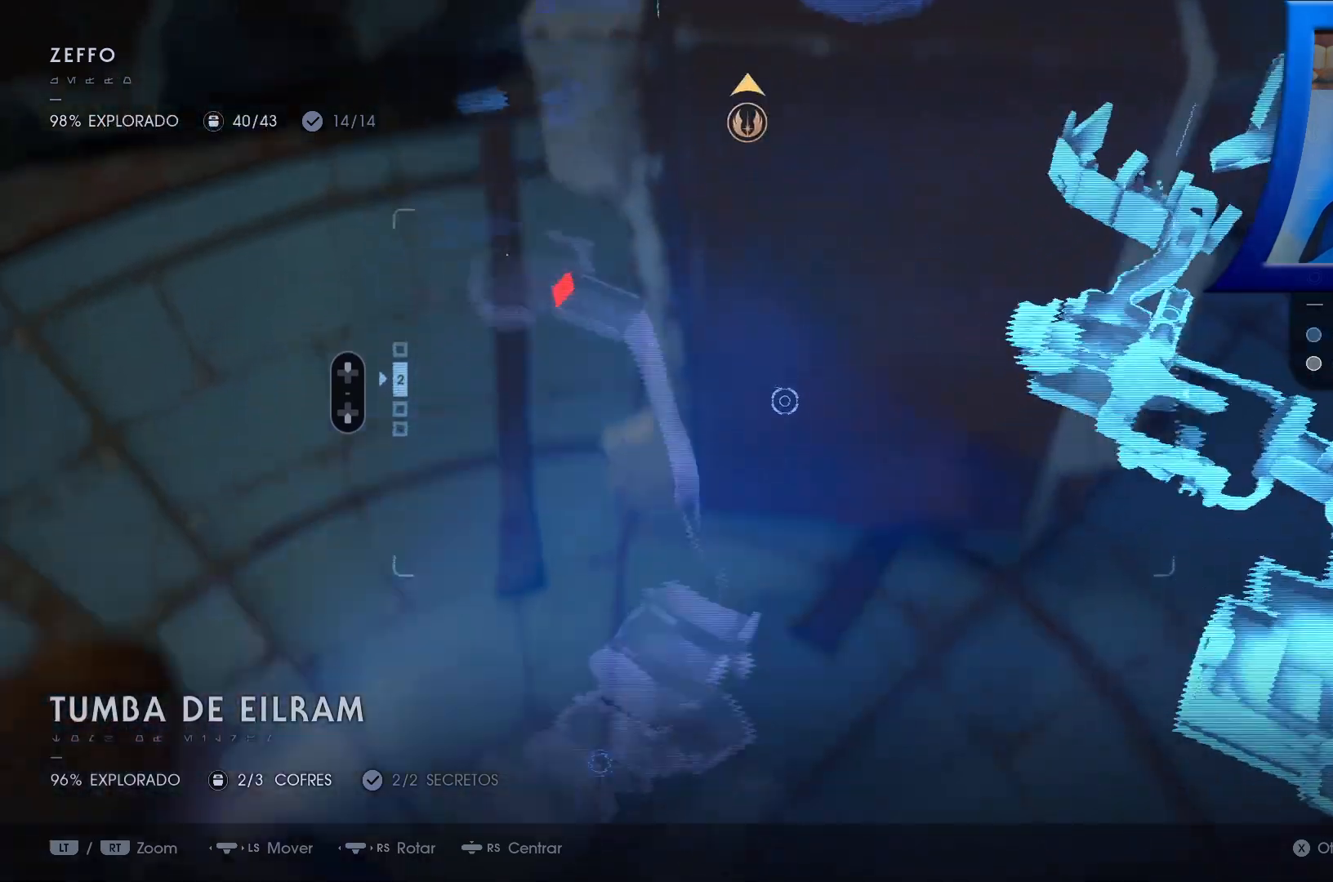
{"dt_ms": 500, "buttons": [], "left_stick": "left", "right_stick": "center"}
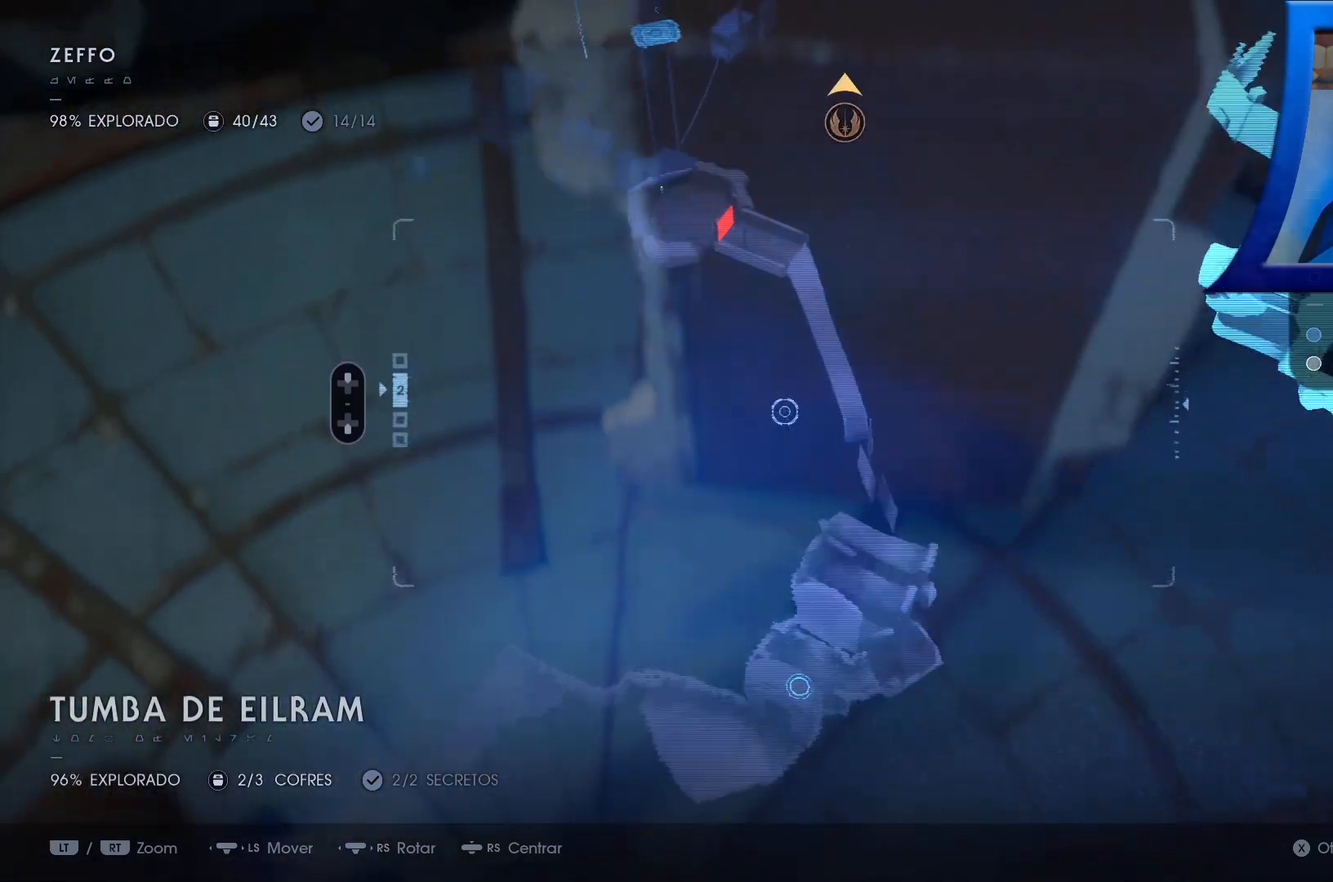
{"dt_ms": 500, "buttons": ["R1"], "left_stick": "up-left", "right_stick": "up", "events": [[83, "left_stick", "up-left"], [100, "right_stick", "up"], [133, "A", "down"], [200, "A", "up"], [300, "Y", "down"], [333, "Y", "up"], [467, "R1", "down"]]}
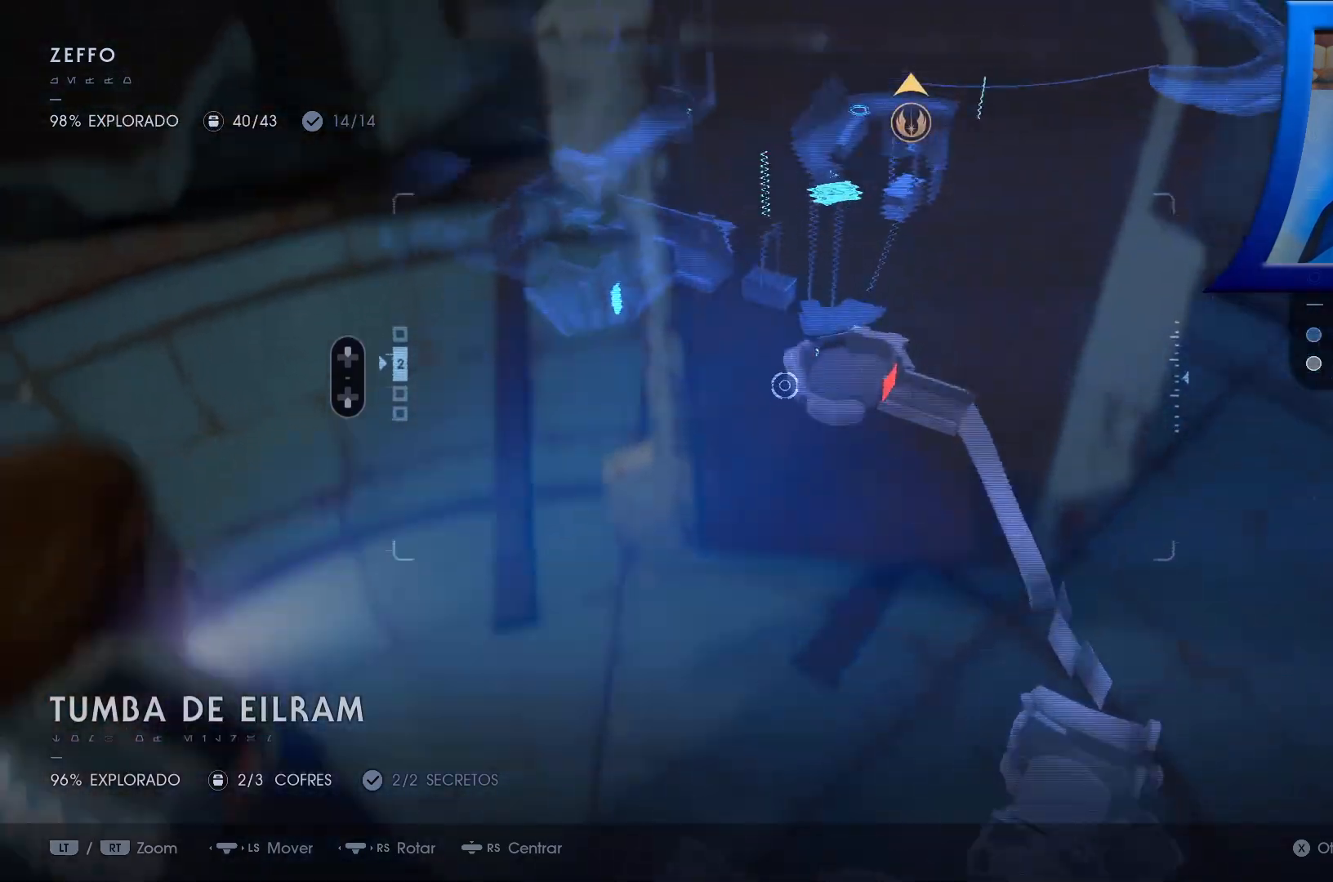
{"dt_ms": 500, "buttons": [], "left_stick": "up-left", "right_stick": "center", "events": [[33, "A", "down"], [33, "B", "down"], [83, "B", "up"], [83, "R1", "up"], [100, "A", "up"], [100, "right_stick", "center"]]}
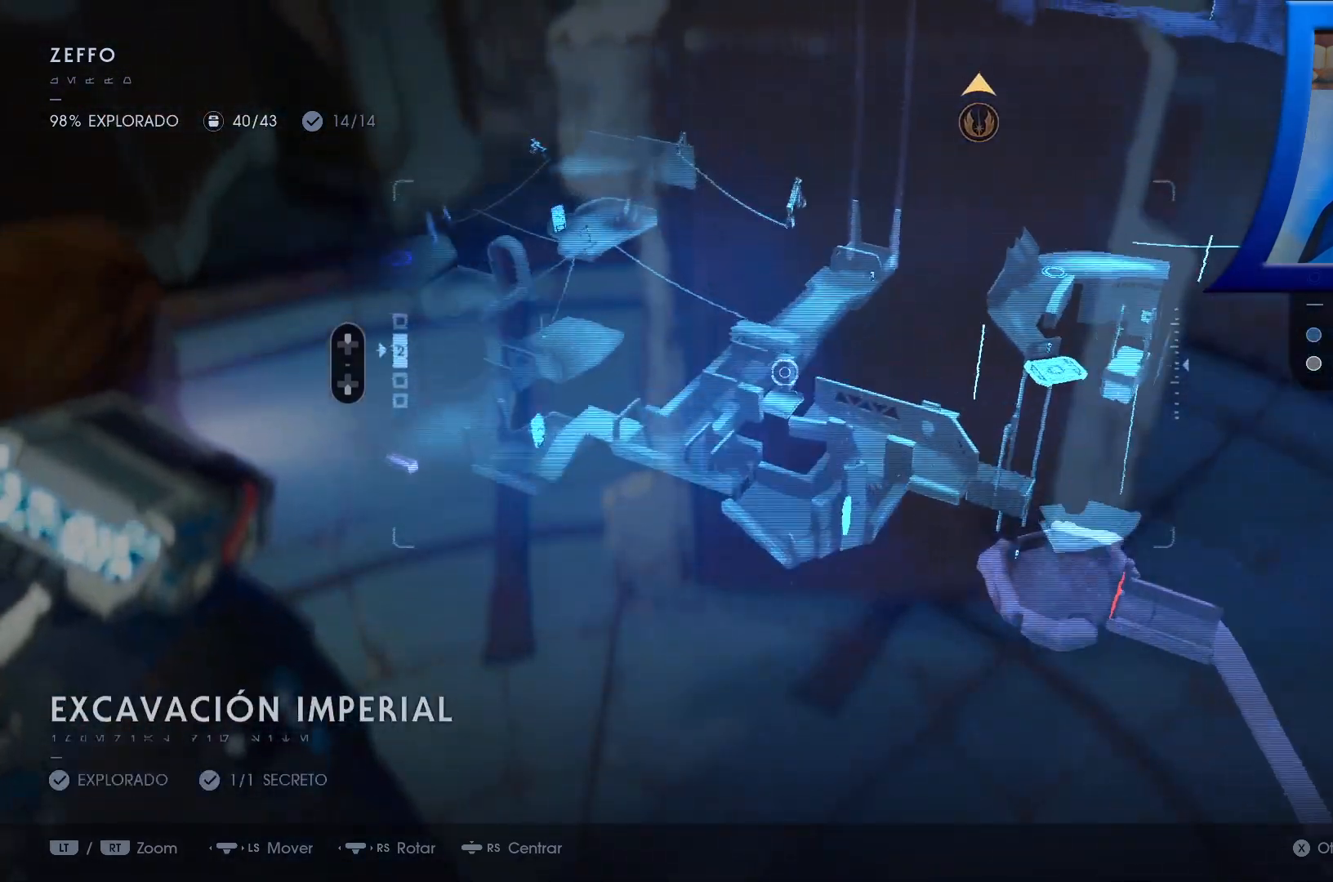
{"dt_ms": 500, "buttons": [], "left_stick": "up-left", "right_stick": "center", "events": []}
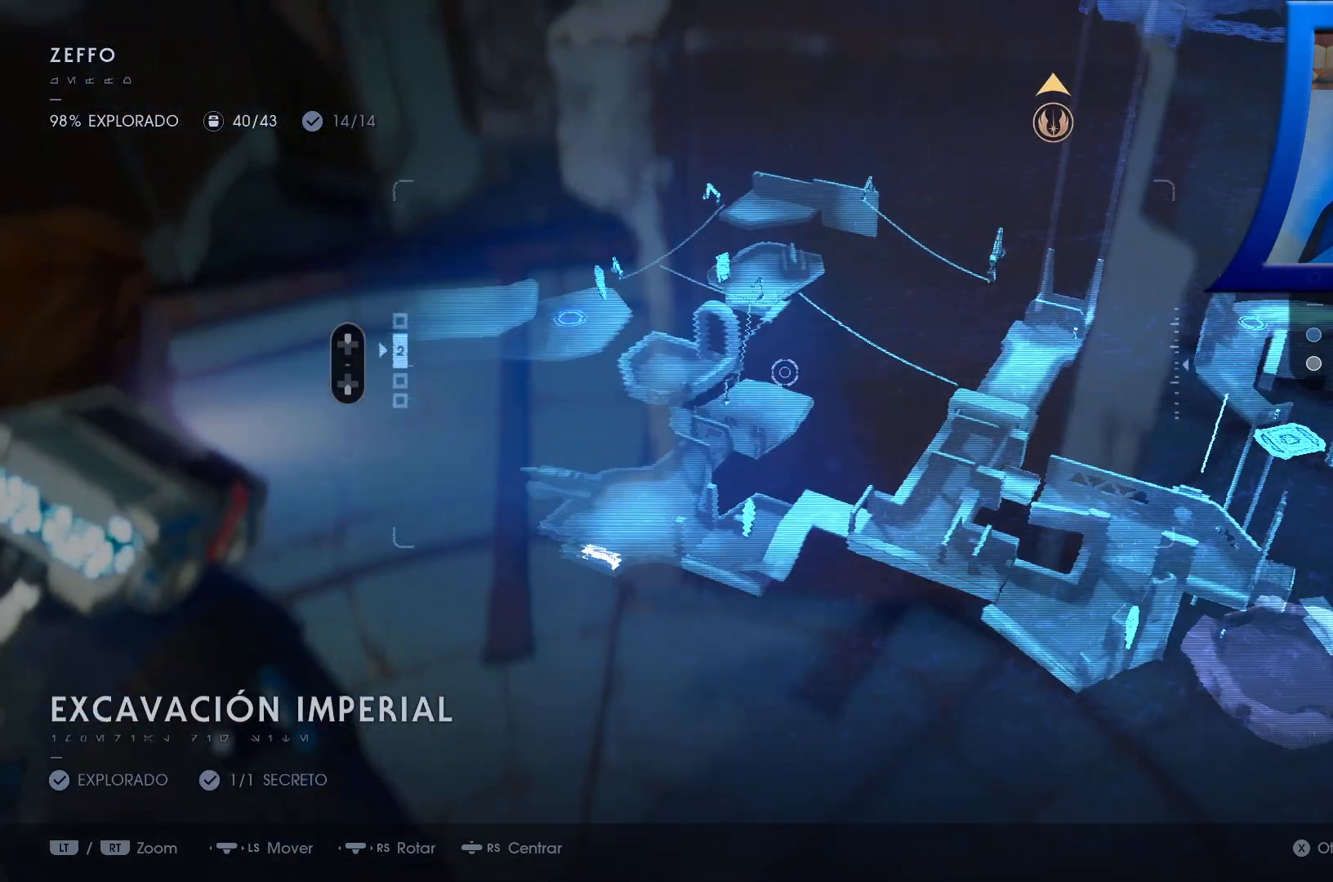
{"dt_ms": 500, "buttons": [], "left_stick": "center", "right_stick": "center", "events": [[50, "left_stick", "center"]]}
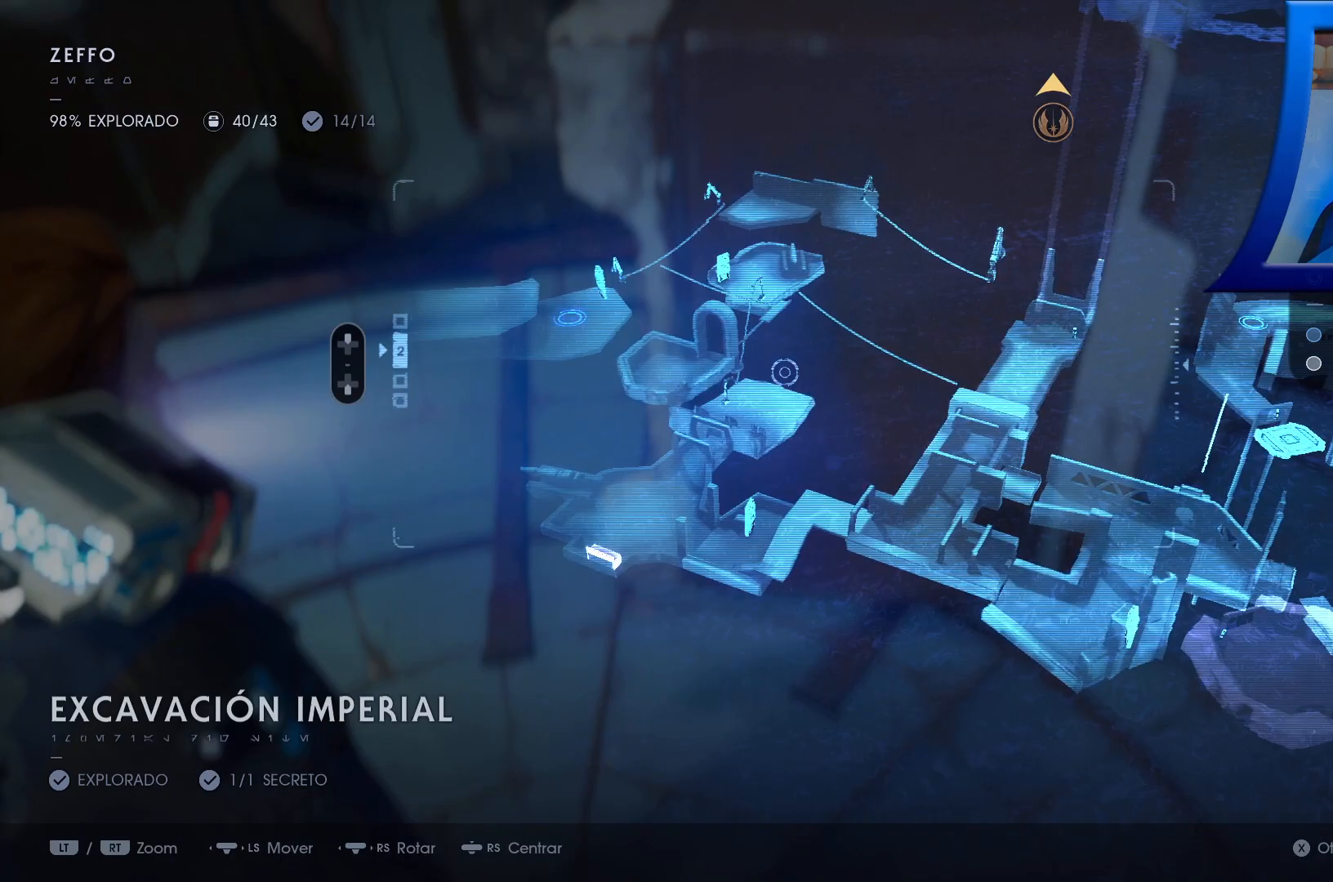
{"dt_ms": 500, "buttons": [], "left_stick": "center", "right_stick": "center", "events": []}
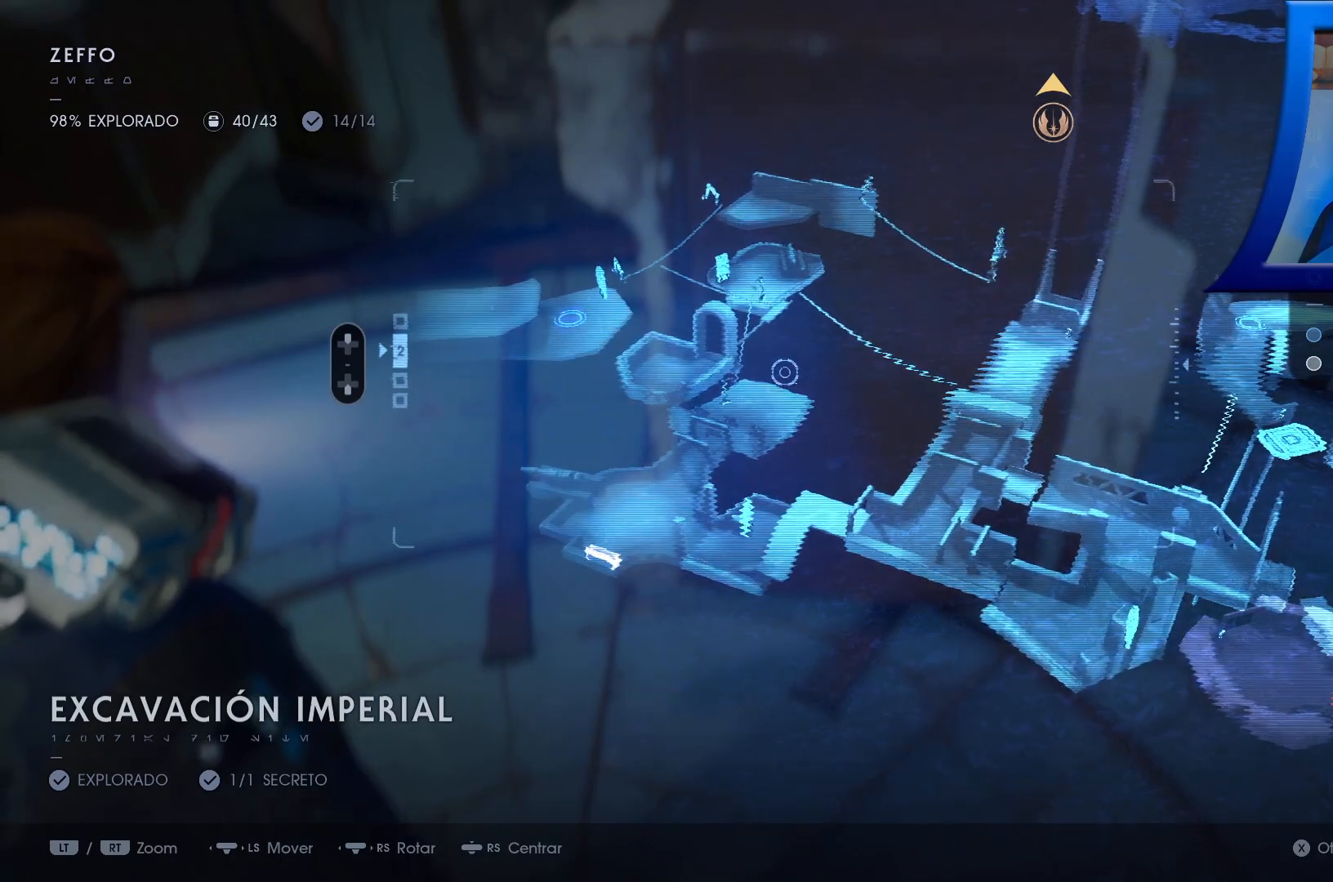
{"dt_ms": 500, "buttons": [], "left_stick": "center", "right_stick": "center", "events": []}
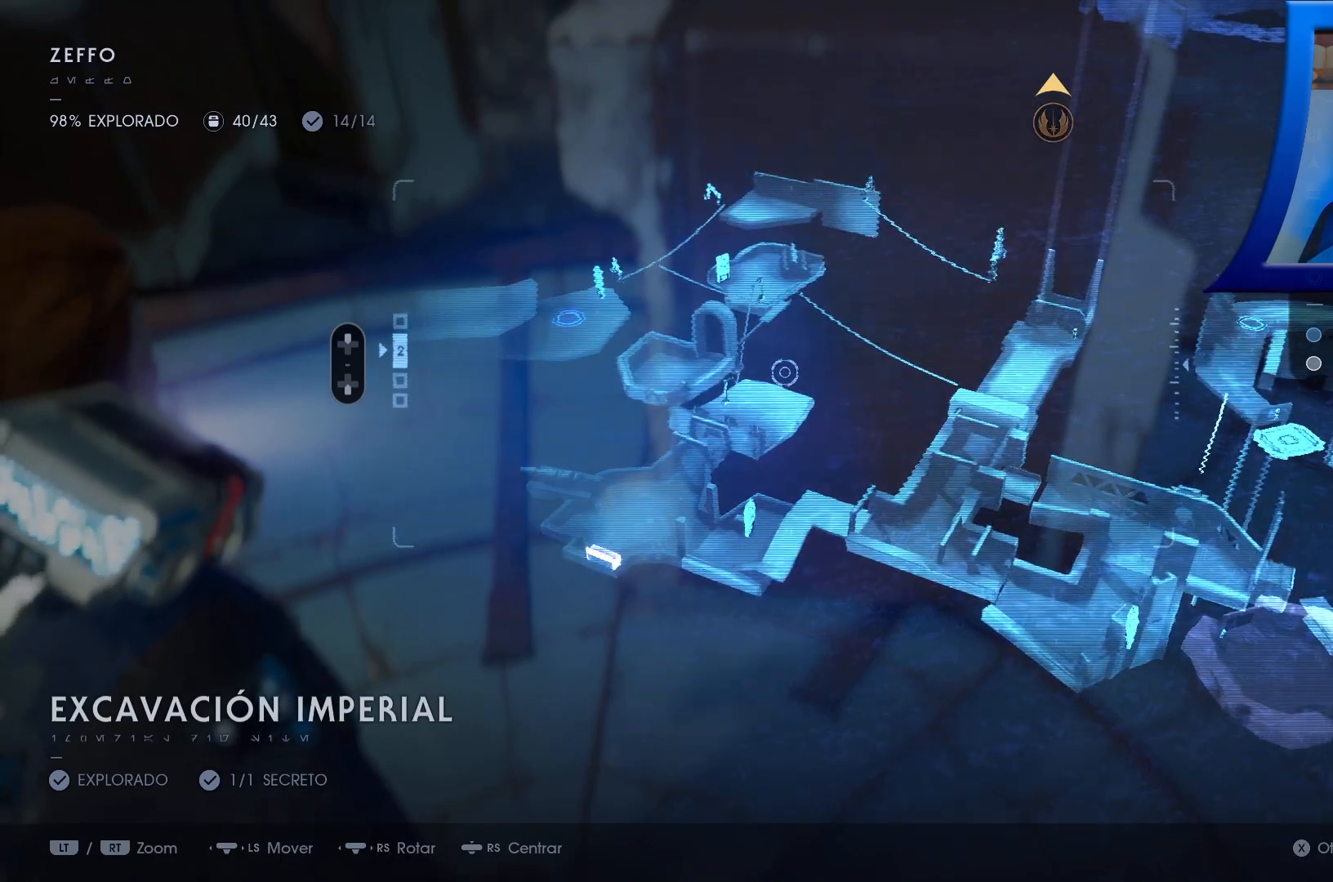
{"dt_ms": 500, "buttons": [], "left_stick": "center", "right_stick": "center", "events": [[117, "DPAD_UP", "down"], [250, "DPAD_UP", "up"]]}
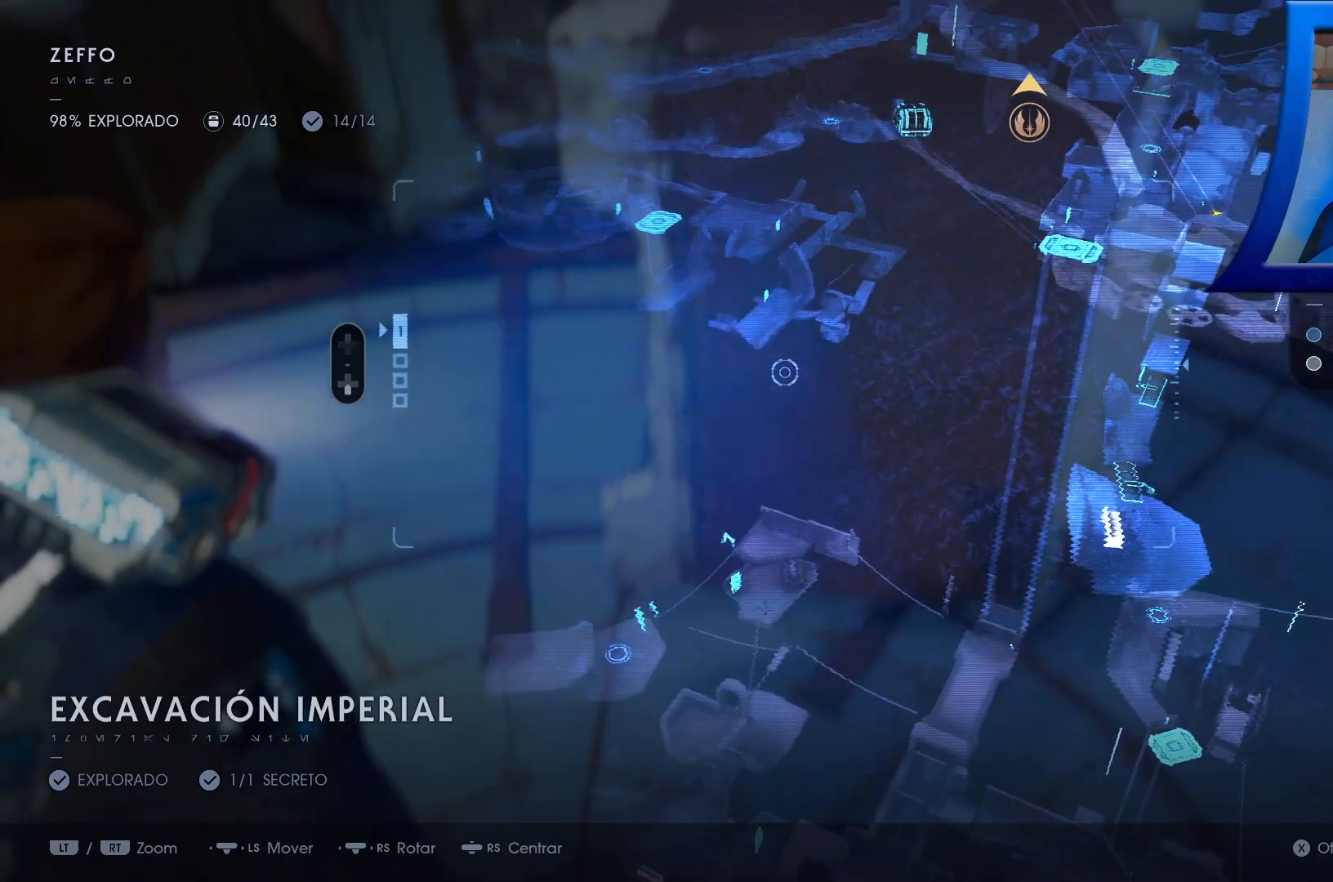
{"dt_ms": 500, "buttons": [], "left_stick": "center", "right_stick": "center", "events": [[350, "DPAD_UP", "down"], [483, "DPAD_UP", "up"]]}
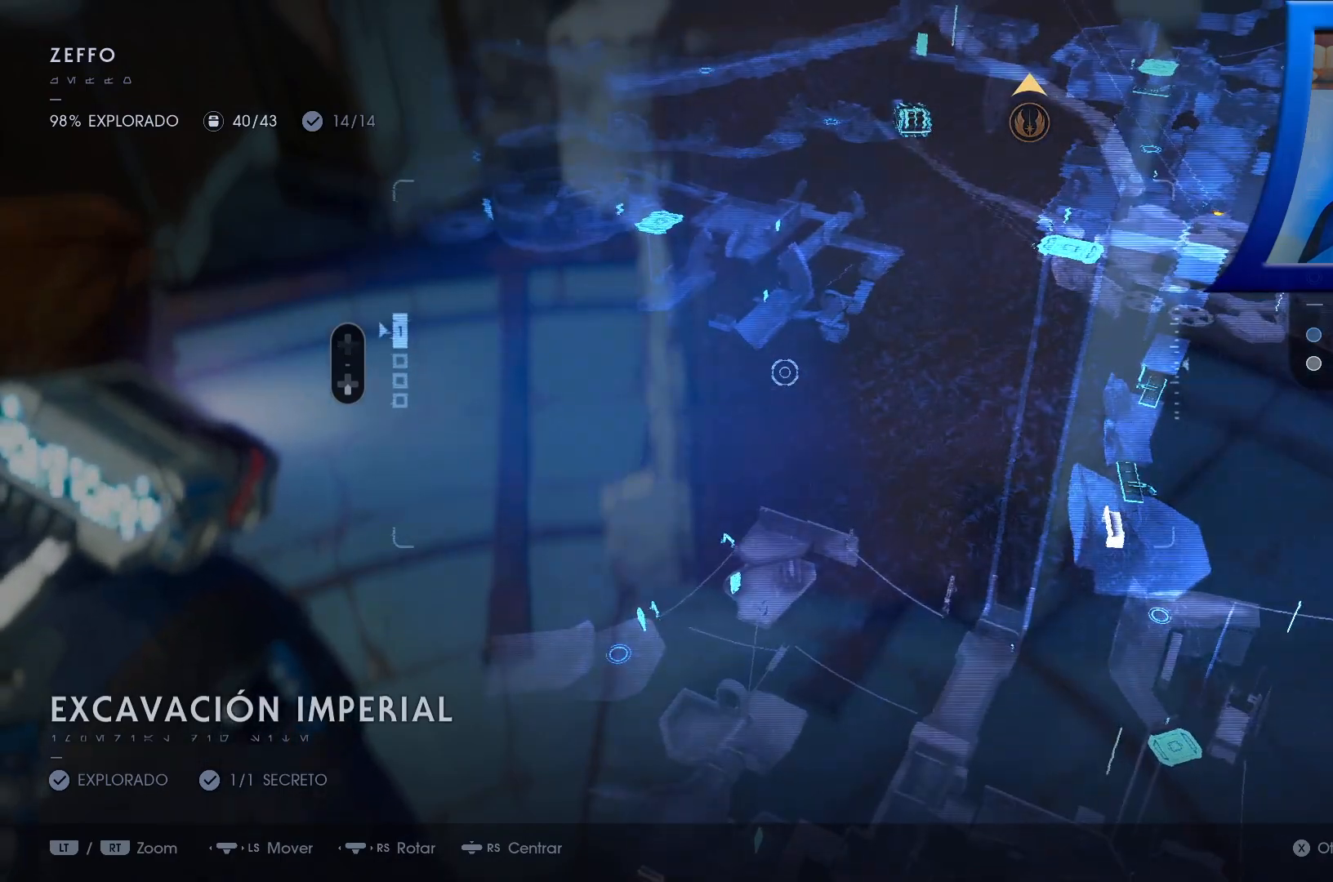
{"dt_ms": 500, "buttons": ["R1"], "left_stick": "up-left", "right_stick": "center", "events": [[167, "left_stick", "up-left"], [383, "R1", "down"], [450, "R1", "up"], [500, "R1", "down"]]}
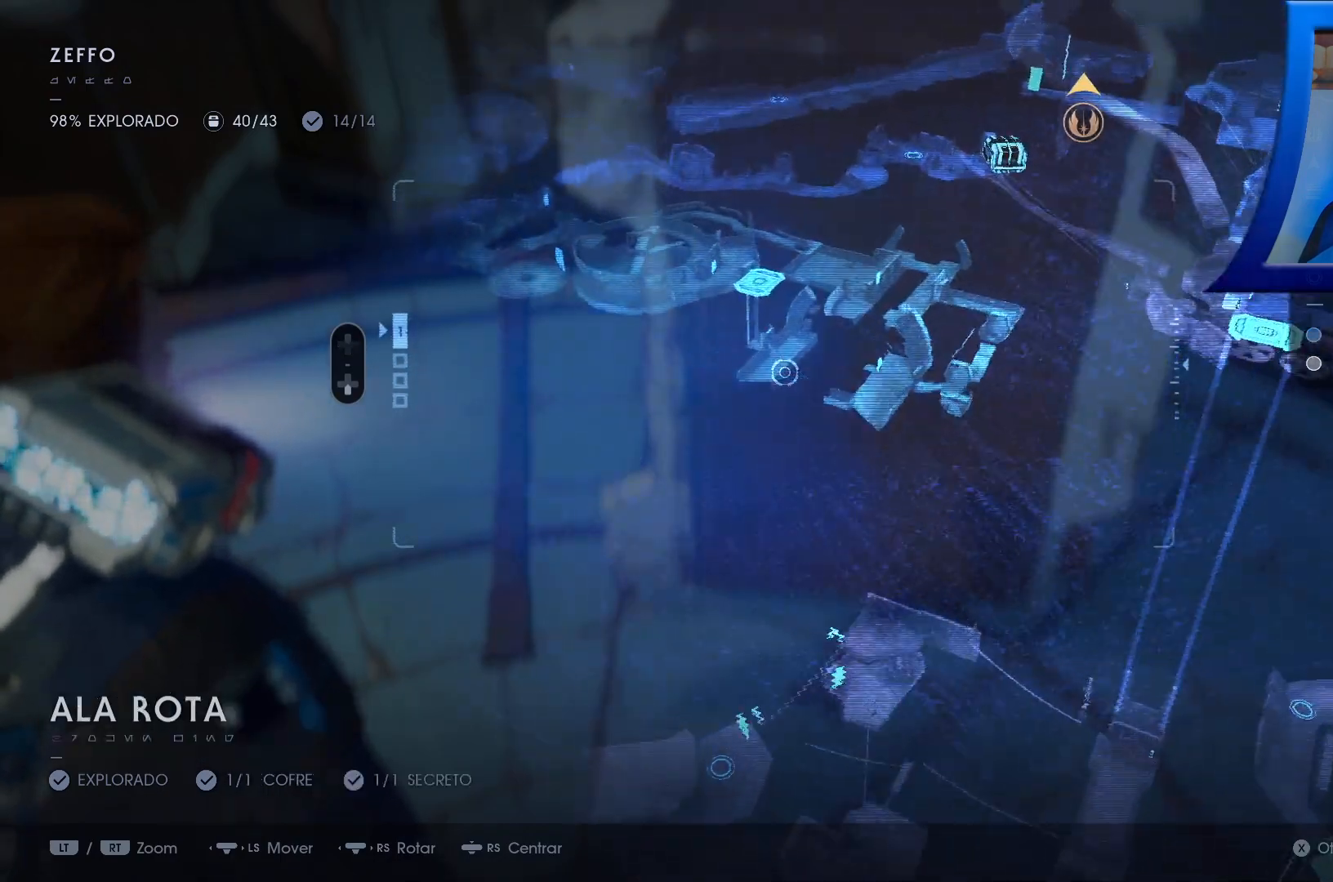
{"dt_ms": 500, "buttons": [], "left_stick": "up-left", "right_stick": "center", "events": [[67, "R1", "up"]]}
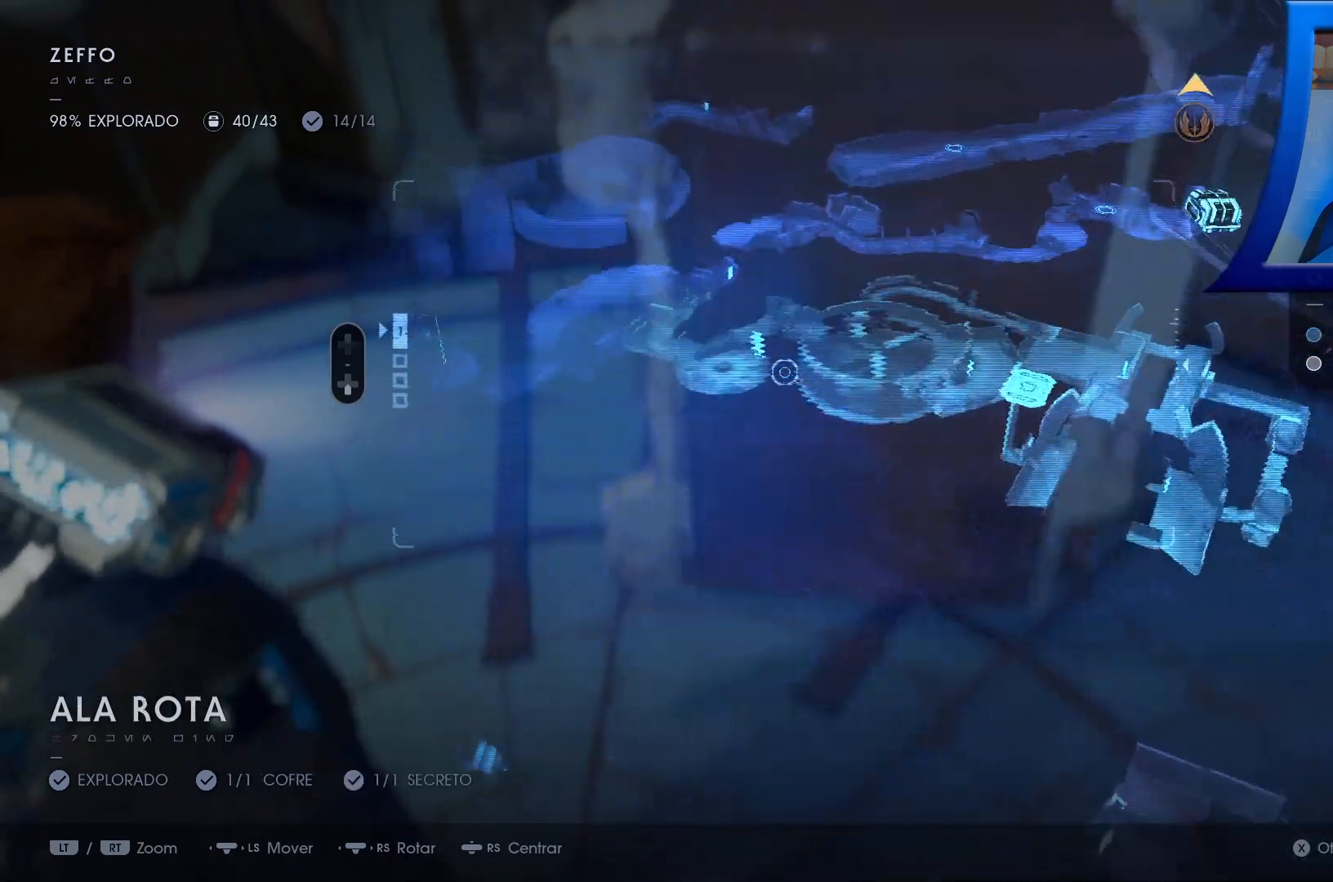
{"dt_ms": 500, "buttons": [], "left_stick": "left", "right_stick": "center", "events": [[500, "left_stick", "left"]]}
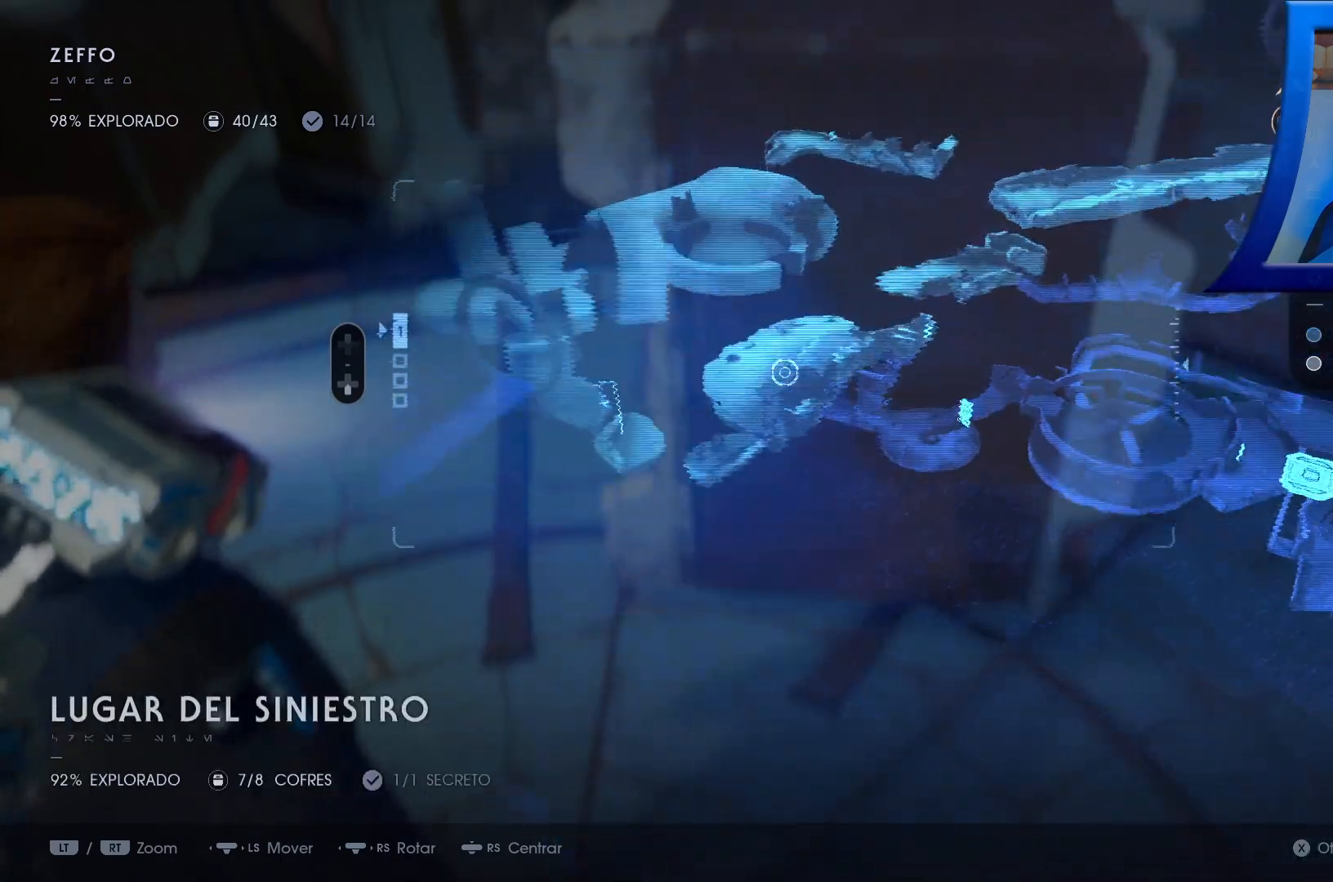
{"dt_ms": 500, "buttons": [], "left_stick": "left", "right_stick": "center", "events": [[100, "right_stick", "left"], [250, "R1", "down"], [250, "R2", "down"], [300, "R1", "up"], [300, "R2", "up"], [433, "right_stick", "center"]]}
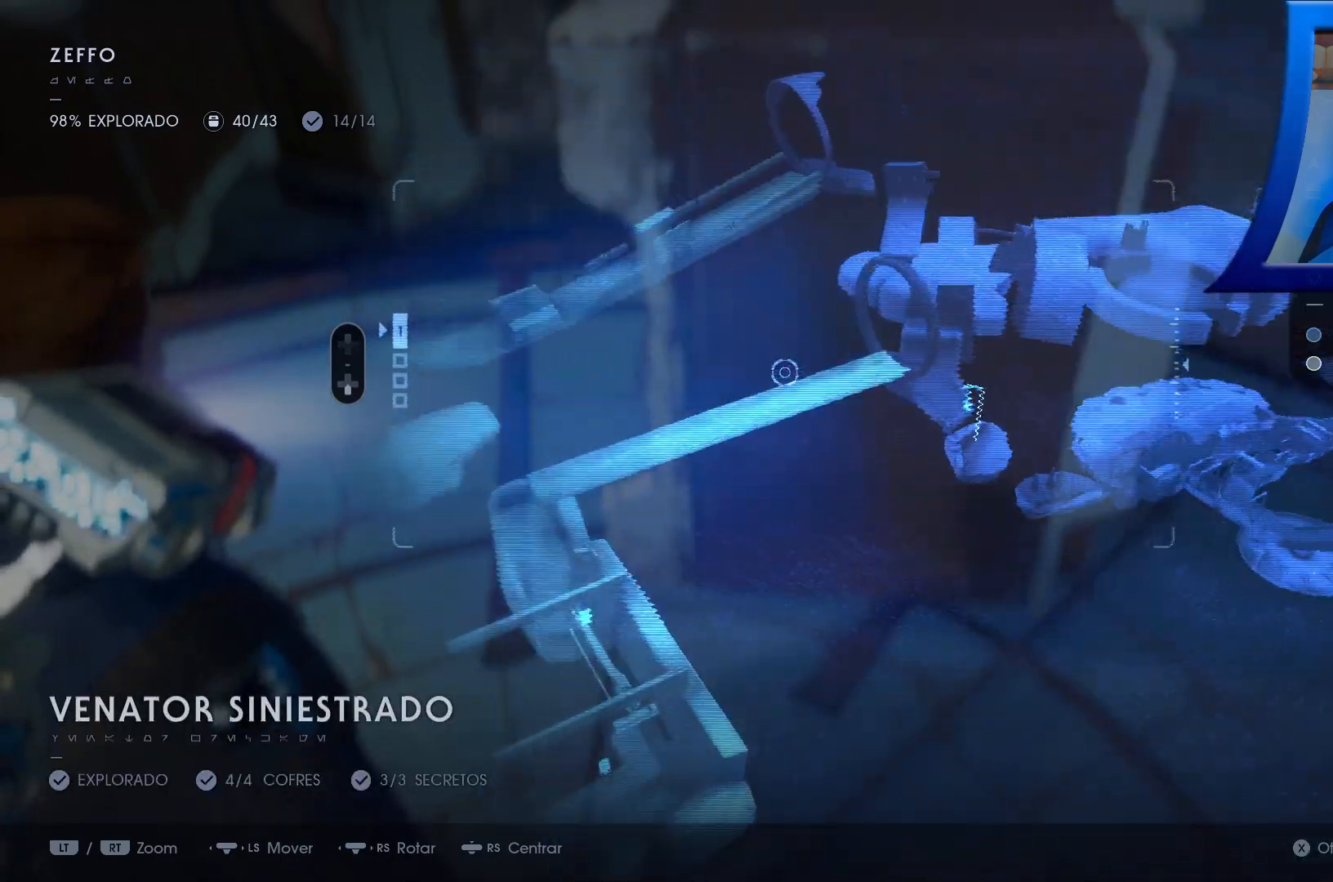
{"dt_ms": 500, "buttons": [], "left_stick": "down-left", "right_stick": "center", "events": [[150, "left_stick", "down-left"]]}
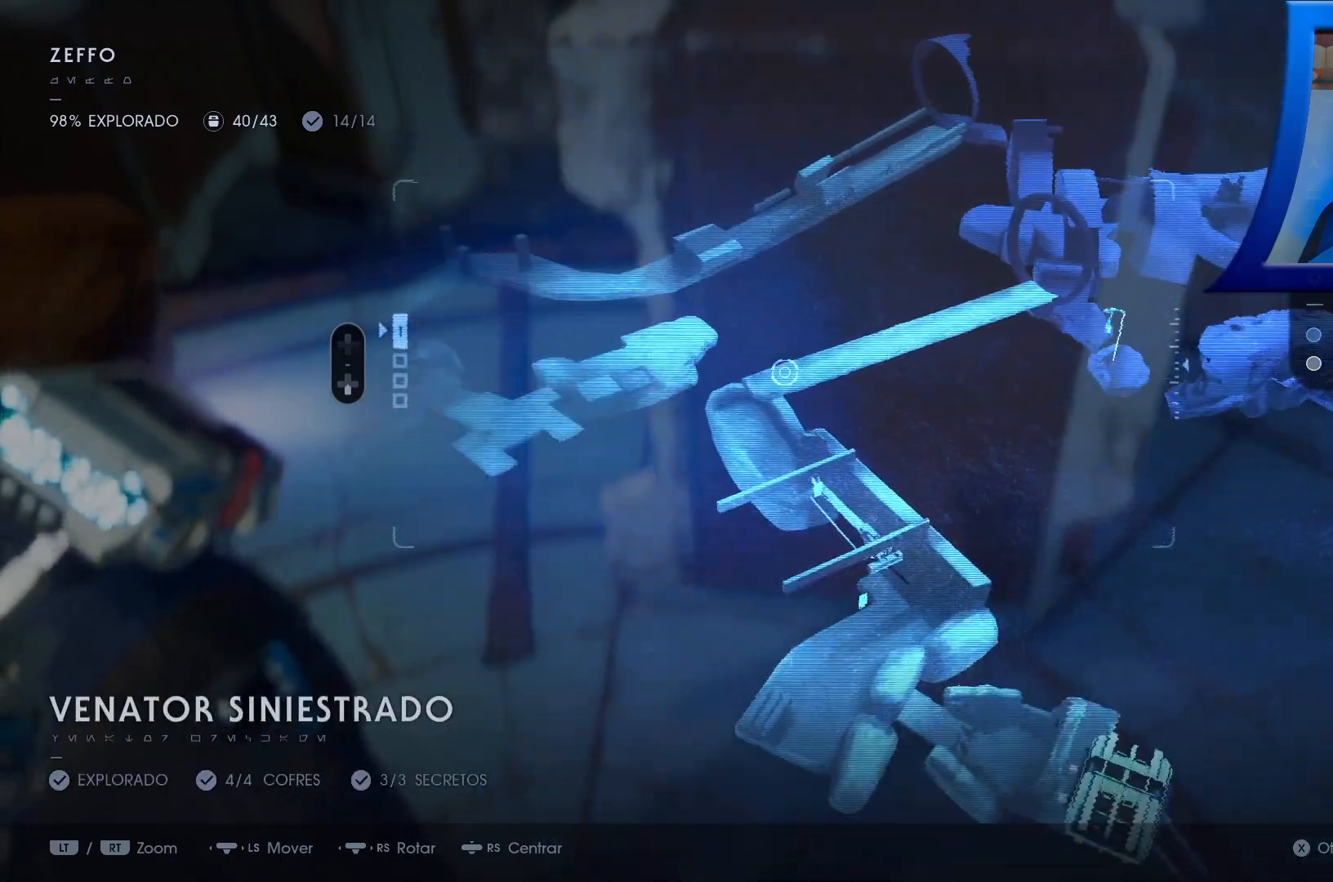
{"dt_ms": 500, "buttons": [], "left_stick": "up", "right_stick": "right", "events": [[100, "left_stick", "up-right"], [100, "right_stick", "right"], [450, "left_stick", "up"]]}
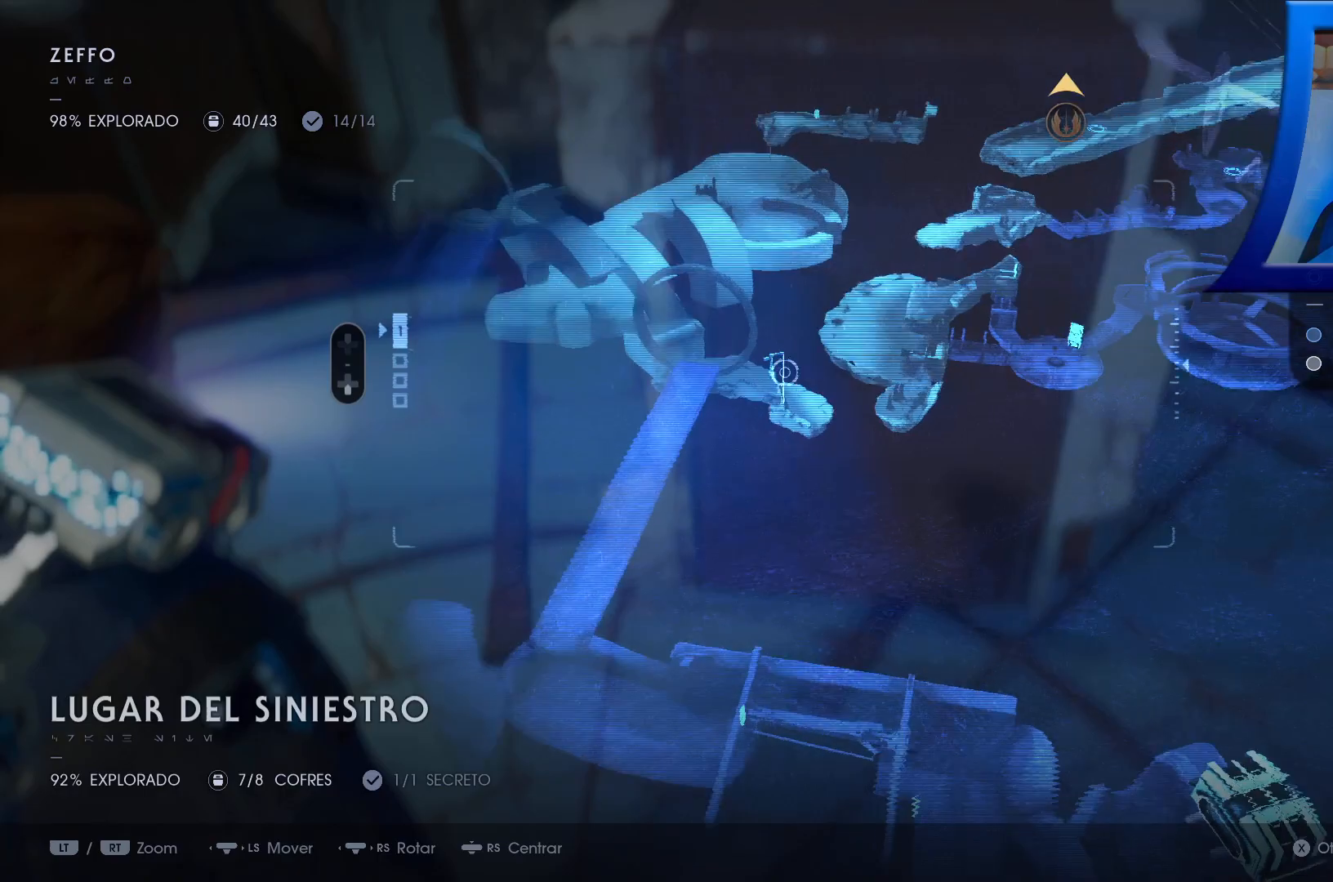
{"dt_ms": 500, "buttons": [], "left_stick": "up", "right_stick": "center", "events": [[150, "right_stick", "center"]]}
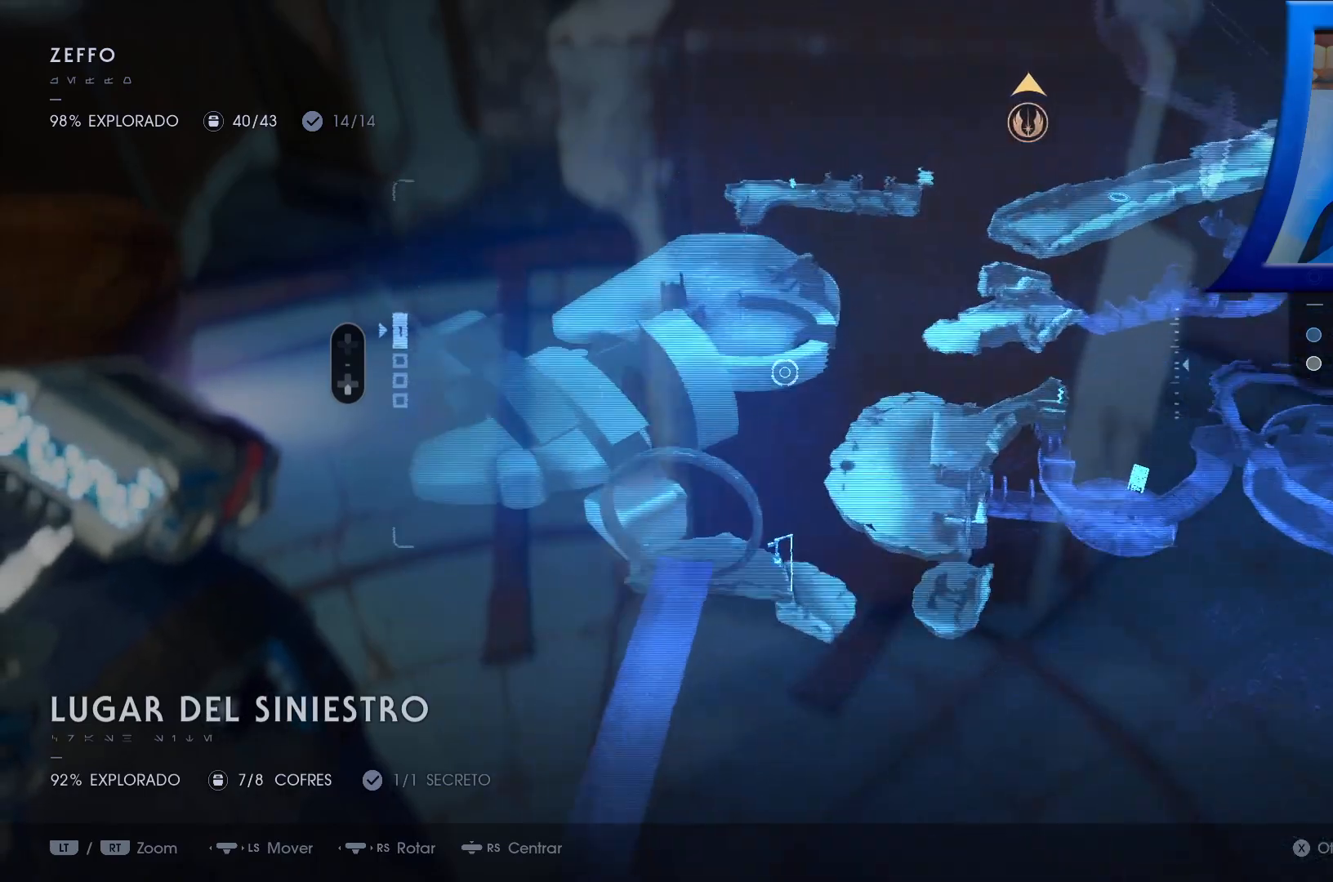
{"dt_ms": 500, "buttons": [], "left_stick": "up", "right_stick": "right", "events": [[217, "right_stick", "right"]]}
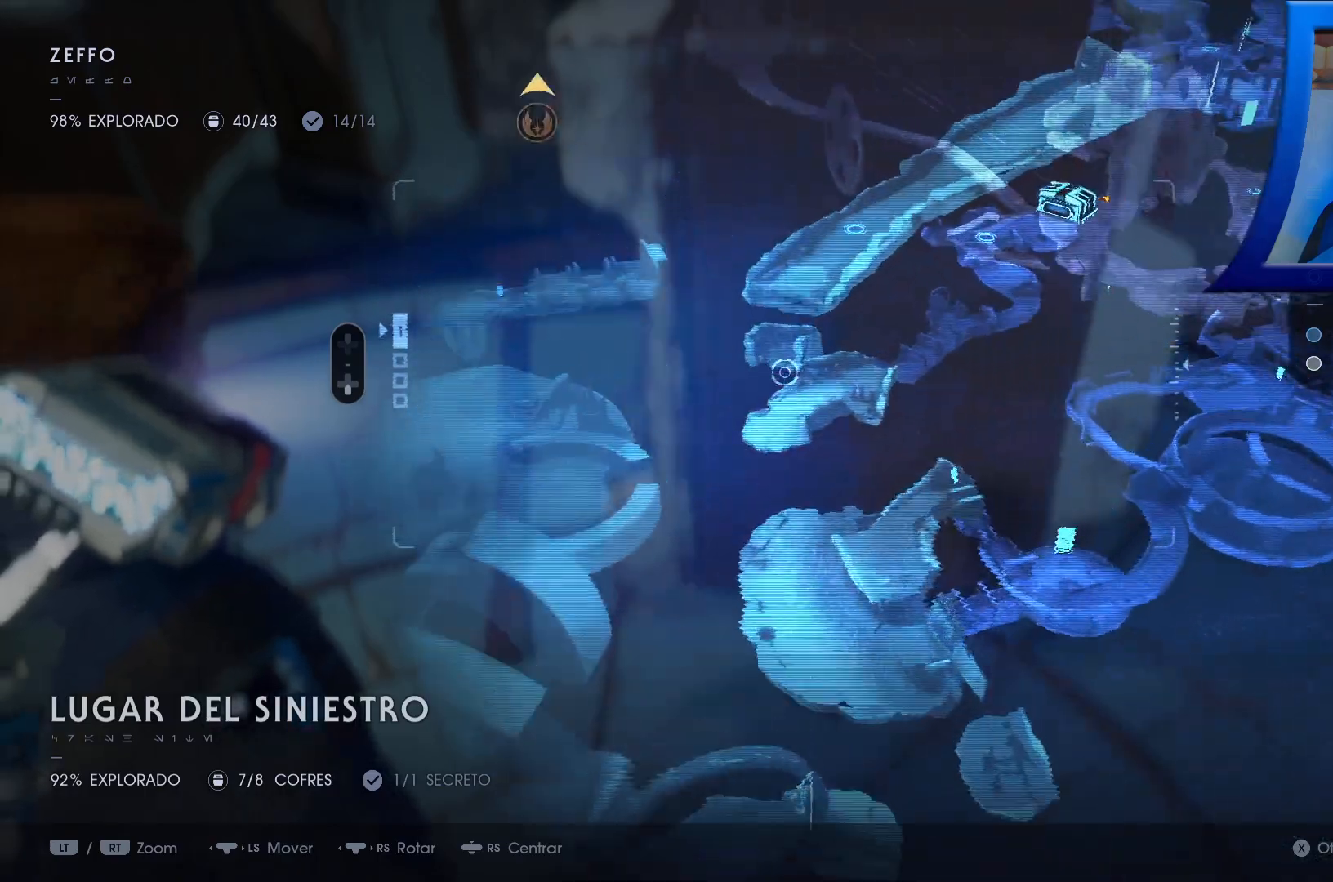
{"dt_ms": 500, "buttons": [], "left_stick": "up", "right_stick": "center", "events": [[183, "right_stick", "center"]]}
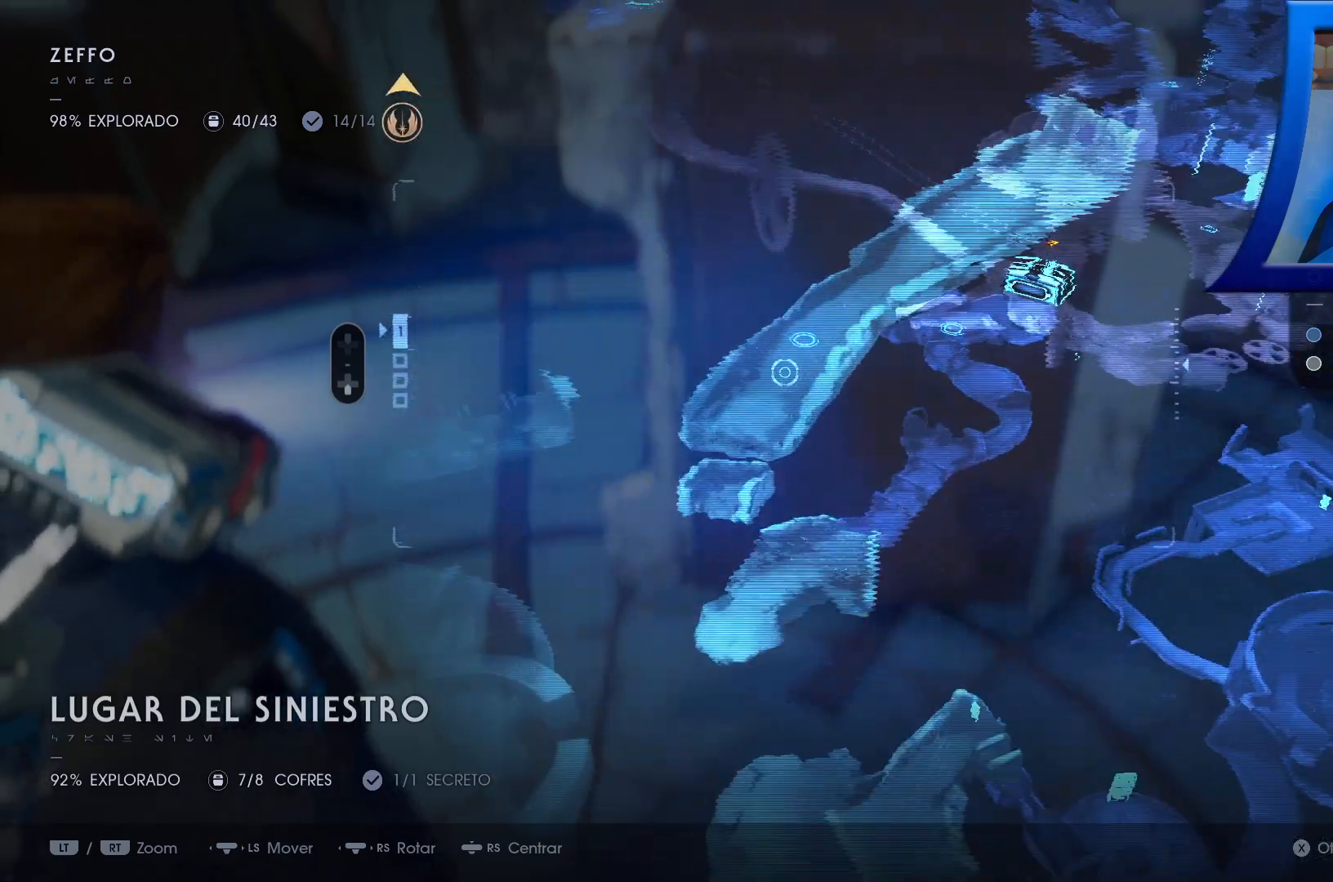
{"dt_ms": 500, "buttons": [], "left_stick": "up", "right_stick": "center", "events": [[233, "right_stick", "right"], [500, "right_stick", "center"]]}
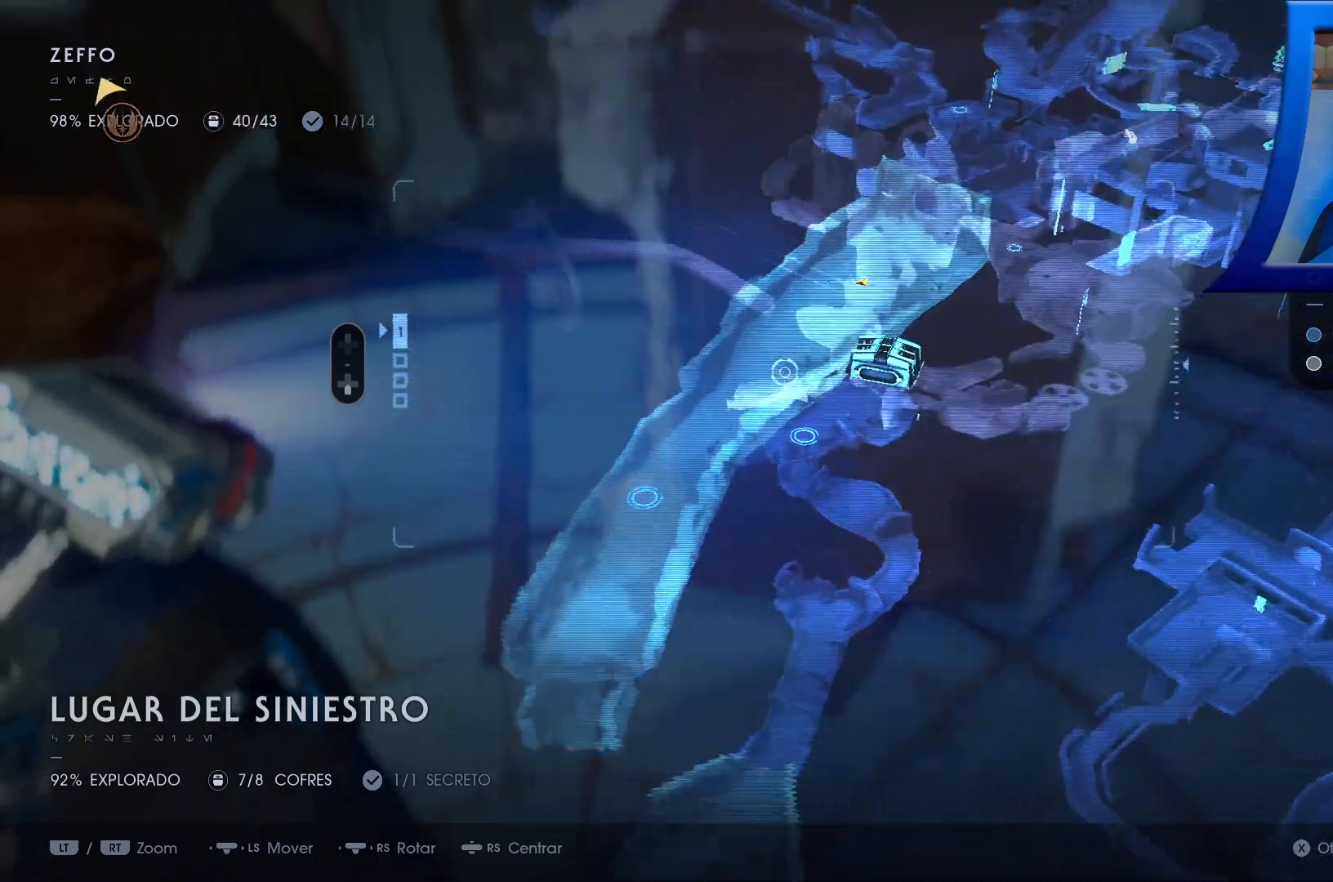
{"dt_ms": 500, "buttons": [], "left_stick": "up", "right_stick": "center"}
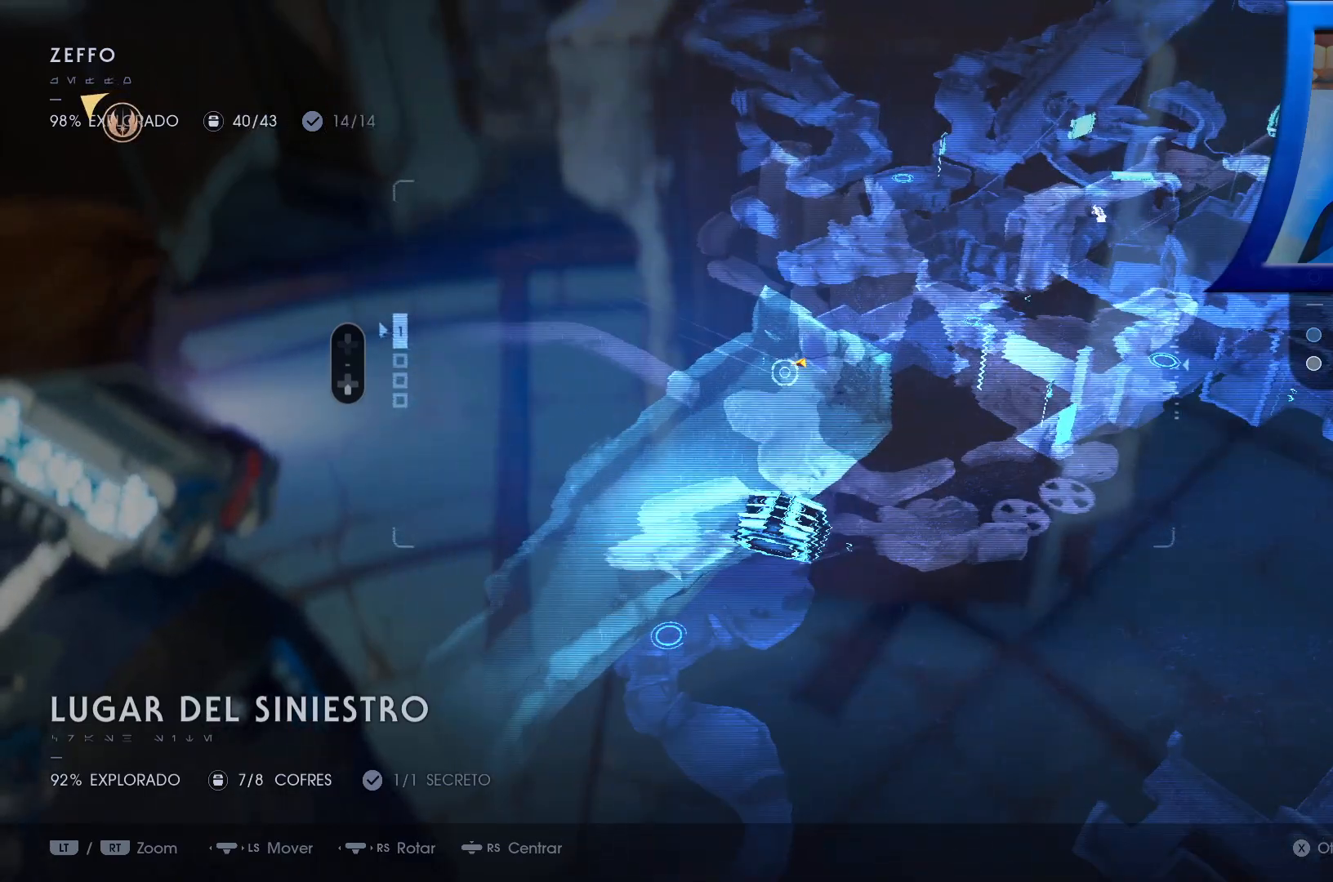
{"dt_ms": 500, "buttons": [], "left_stick": "right", "right_stick": "center", "events": [[133, "left_stick", "up-right"], [483, "left_stick", "right"]]}
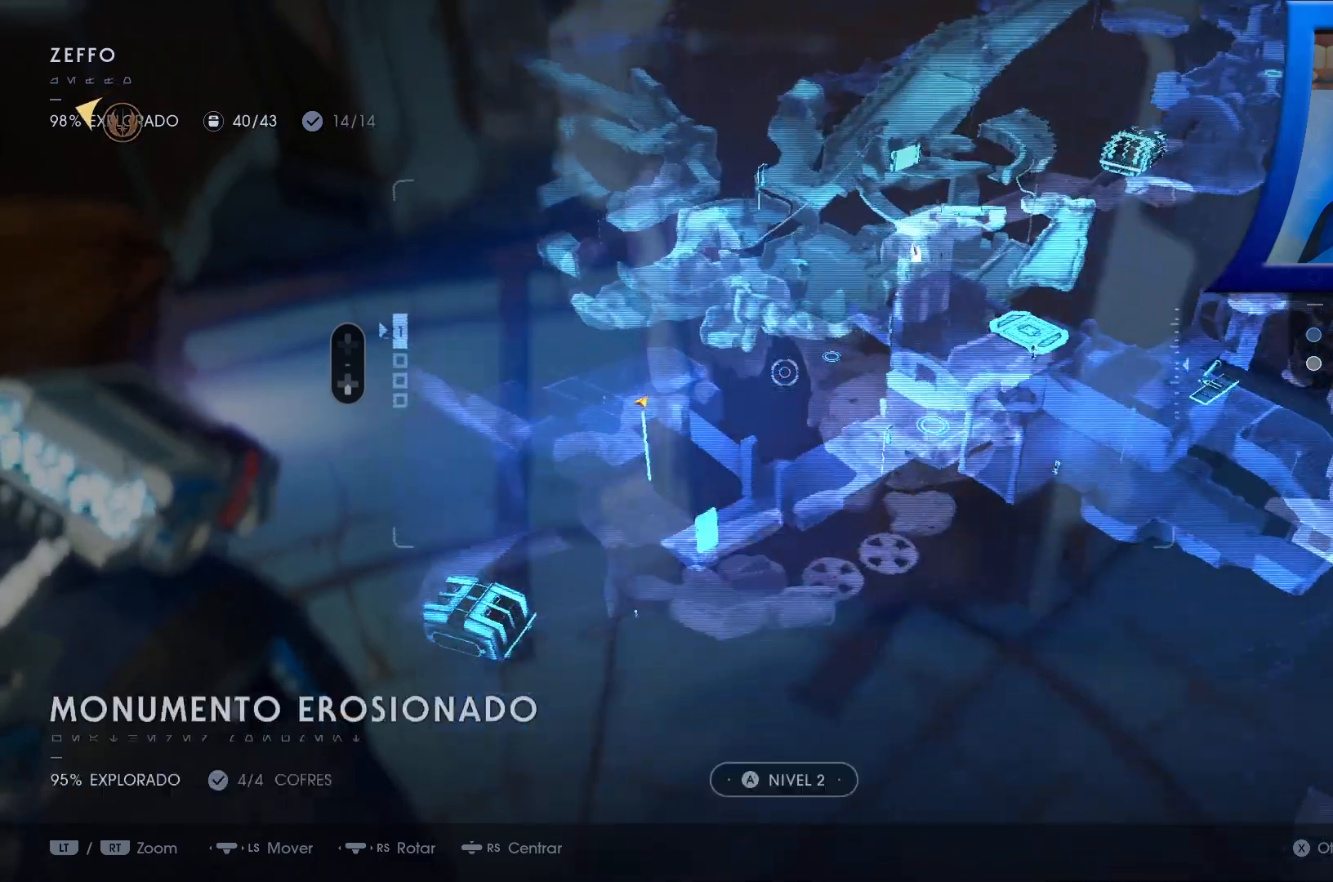
{"dt_ms": 1000, "buttons": [], "left_stick": "right", "right_stick": "center"}
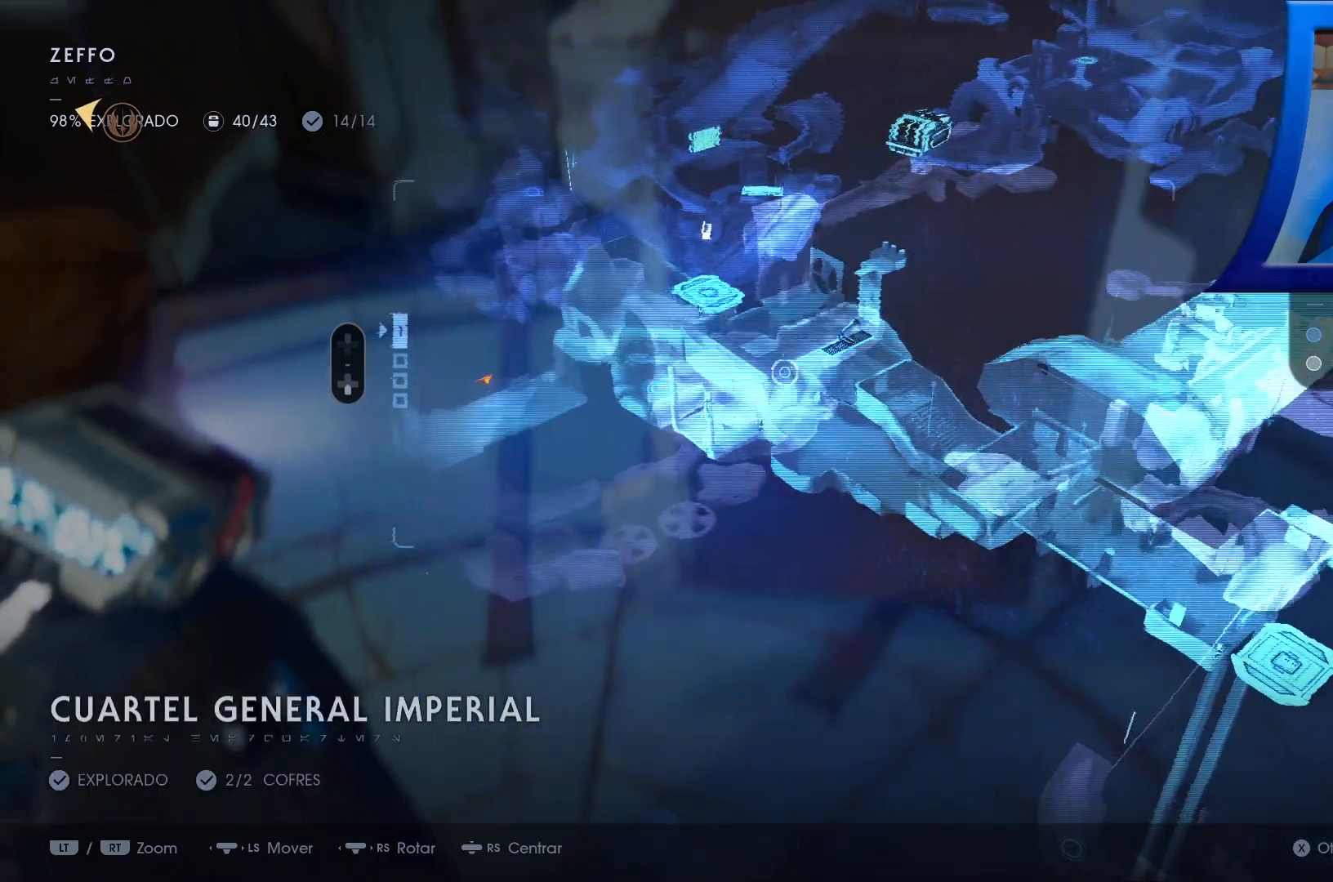
{"dt_ms": 500, "buttons": [], "left_stick": "down-right", "right_stick": "center", "events": [[50, "left_stick", "down-right"]]}
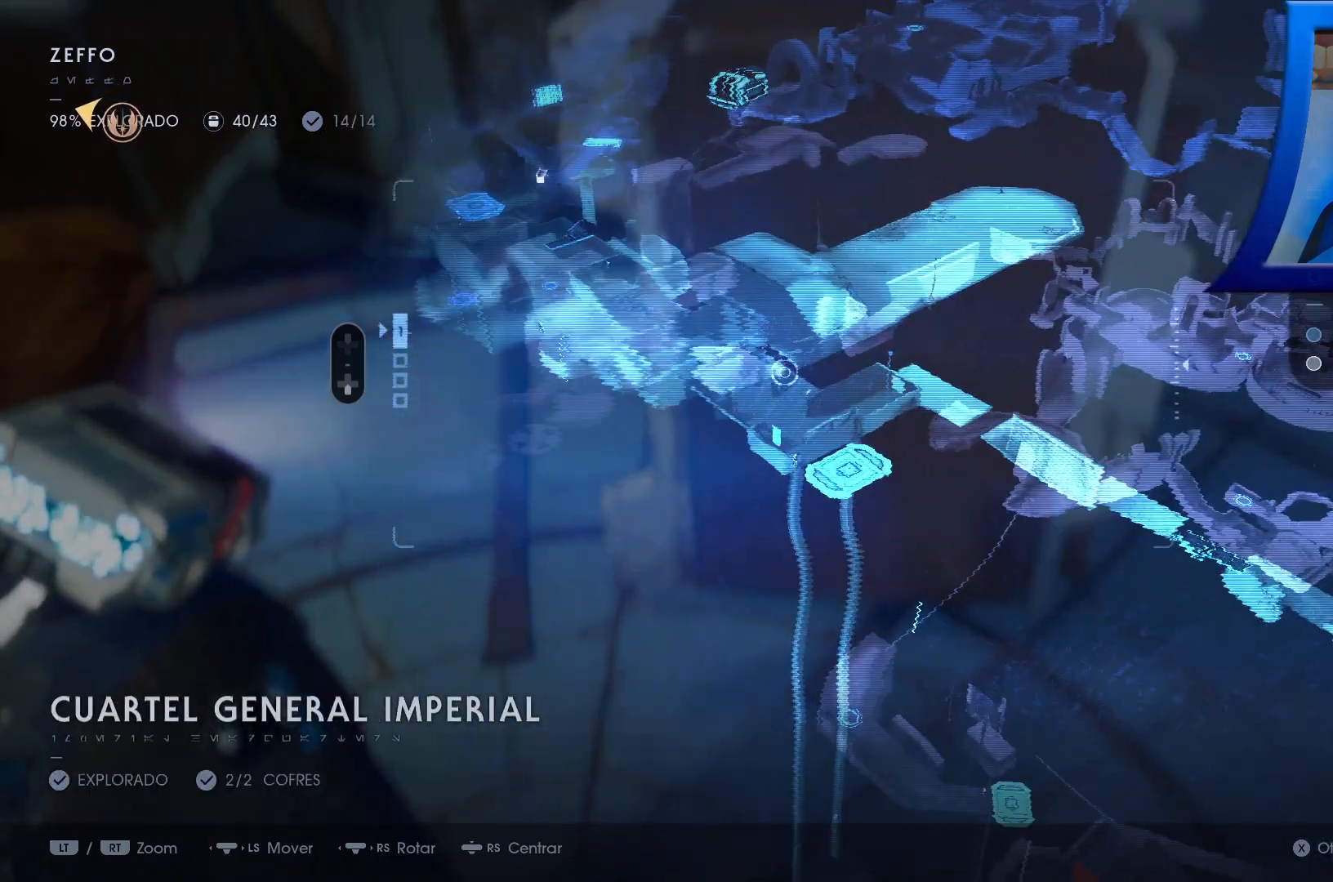
{"dt_ms": 500, "buttons": [], "left_stick": "down", "right_stick": "center", "events": [[133, "left_stick", "down"]]}
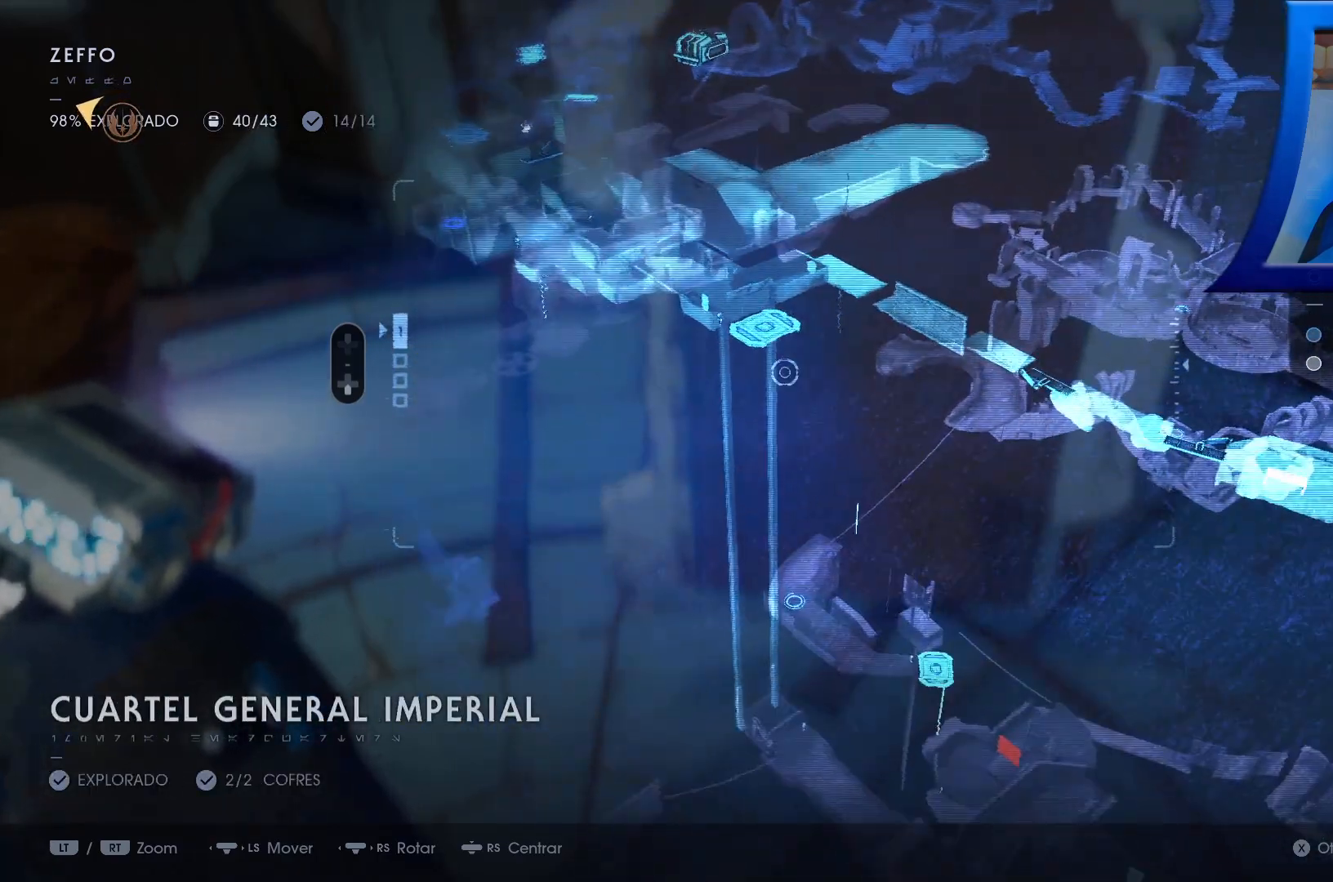
{"dt_ms": 500, "buttons": [], "left_stick": "up-left", "right_stick": "center", "events": [[50, "left_stick", "center"], [317, "left_stick", "up-left"]]}